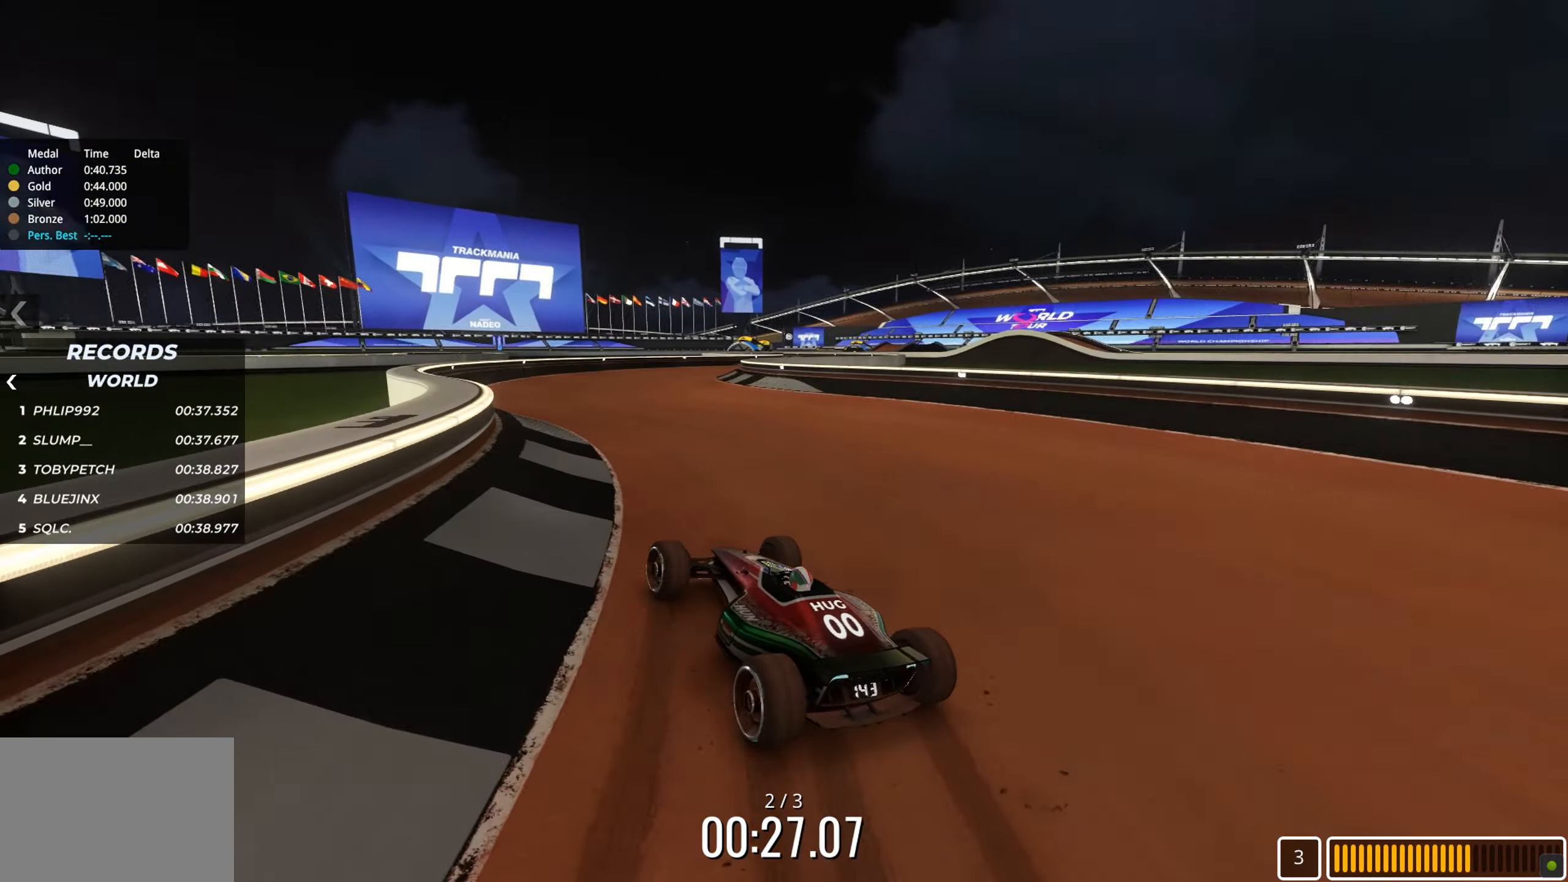
Gameplay with keyboard; each line is a JSON object with the keys held at the frame after it. "events" lists presses ("down") and releases ("up") of "down", "left", "right" and "up" between this image and that frame as [ms after this image, input, new state], when the widget could be followed in between. No other keys are recorded. Mouse input is not recorded.
{"keys": ["up"], "events": [[233, "right", "down"], [367, "right", "up"]]}
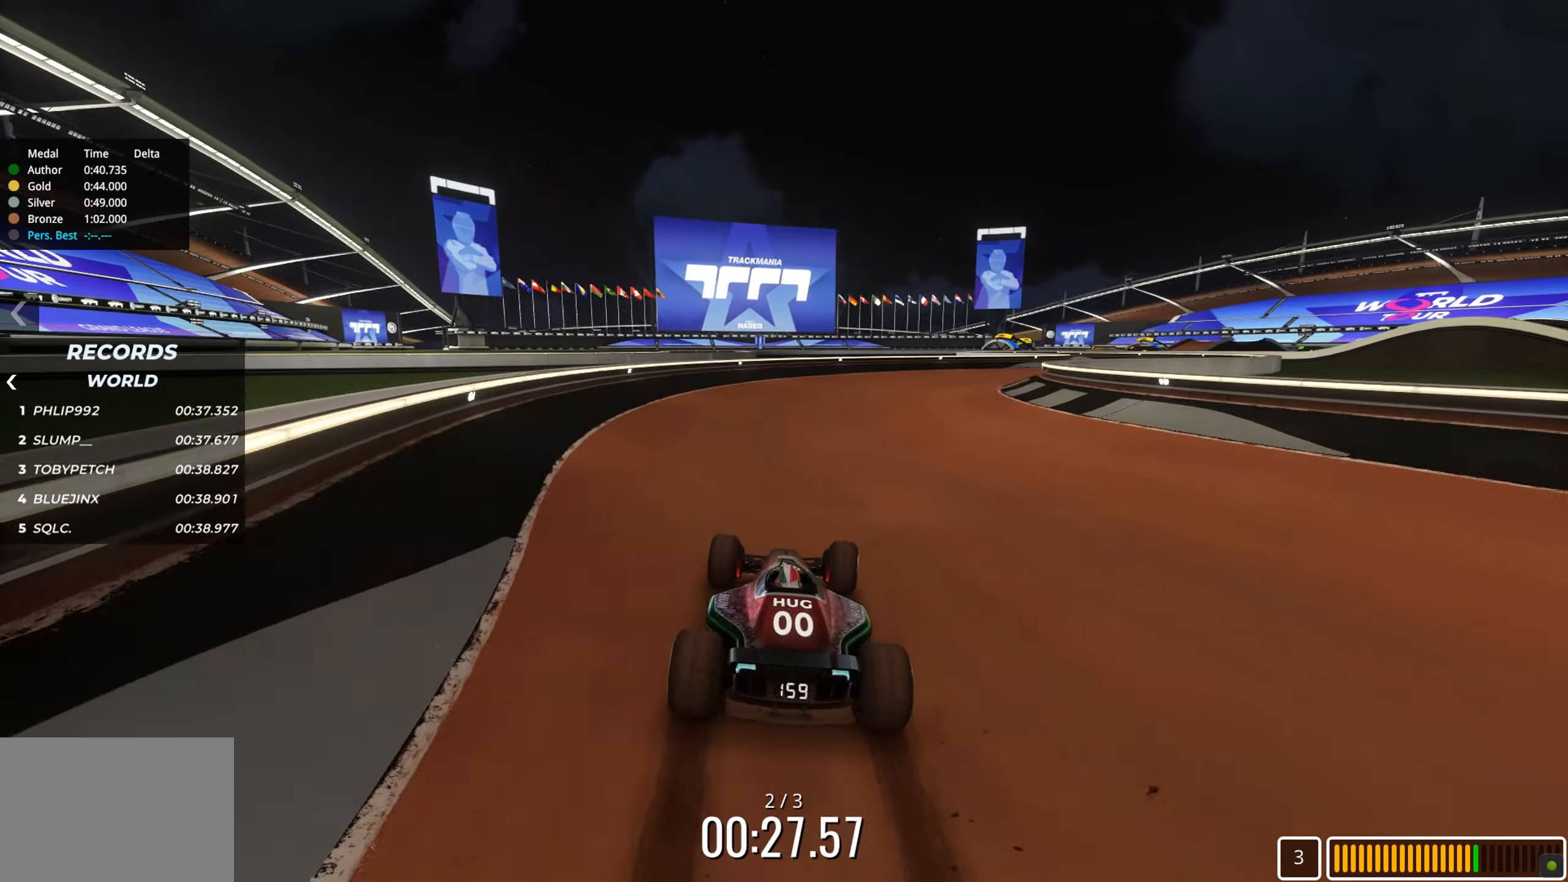
{"keys": ["right", "up"], "events": [[17, "right", "down"], [150, "right", "up"], [233, "right", "down"], [300, "right", "up"], [483, "right", "down"]]}
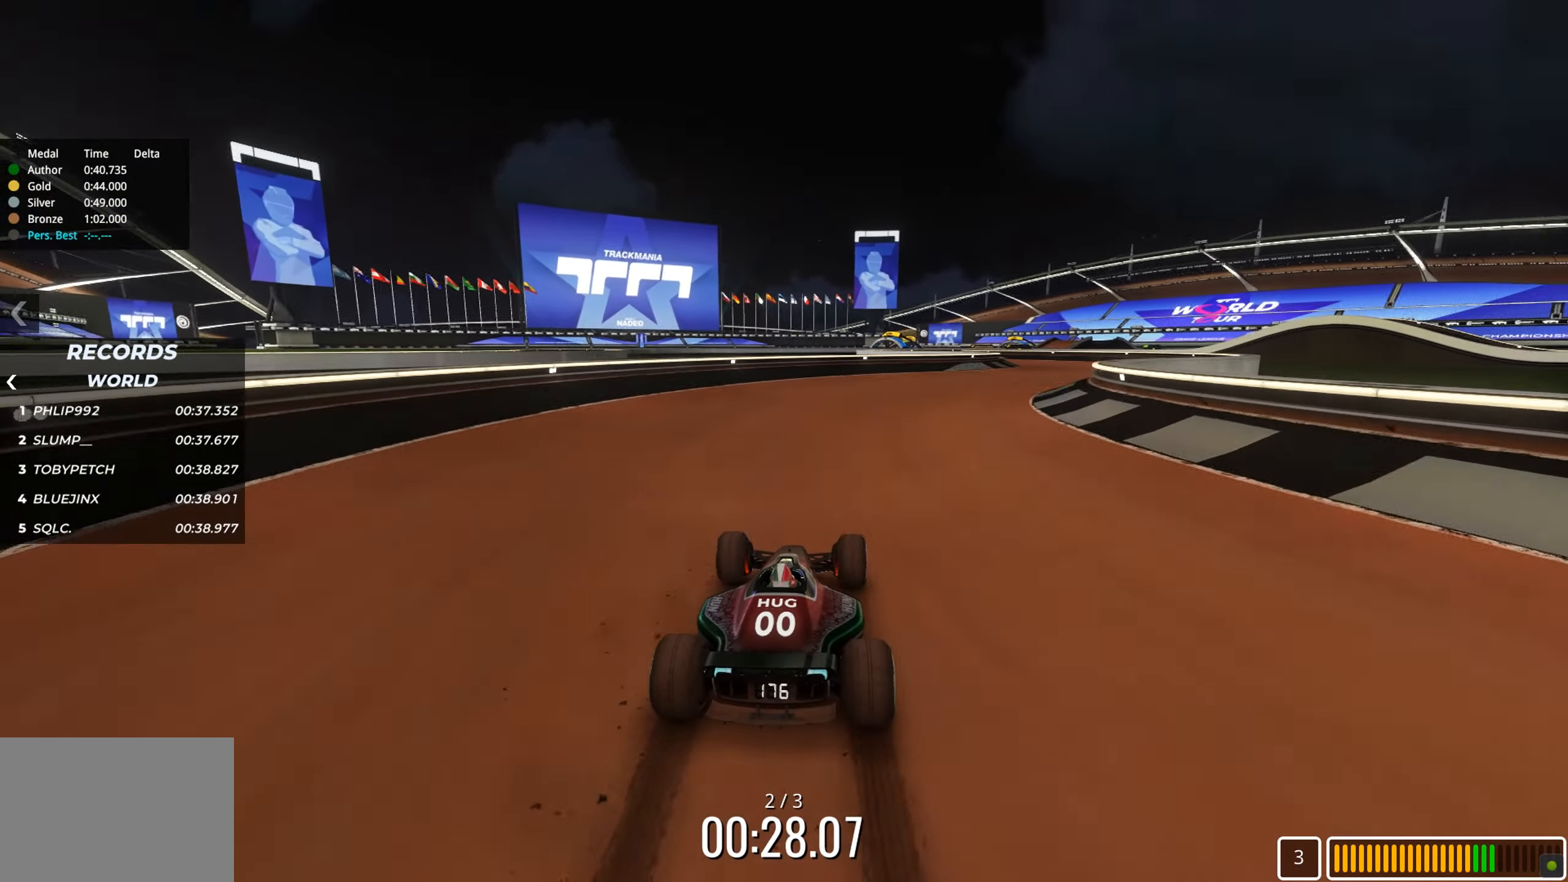
{"keys": ["right", "up"], "events": [[317, "right", "up"], [417, "right", "down"]]}
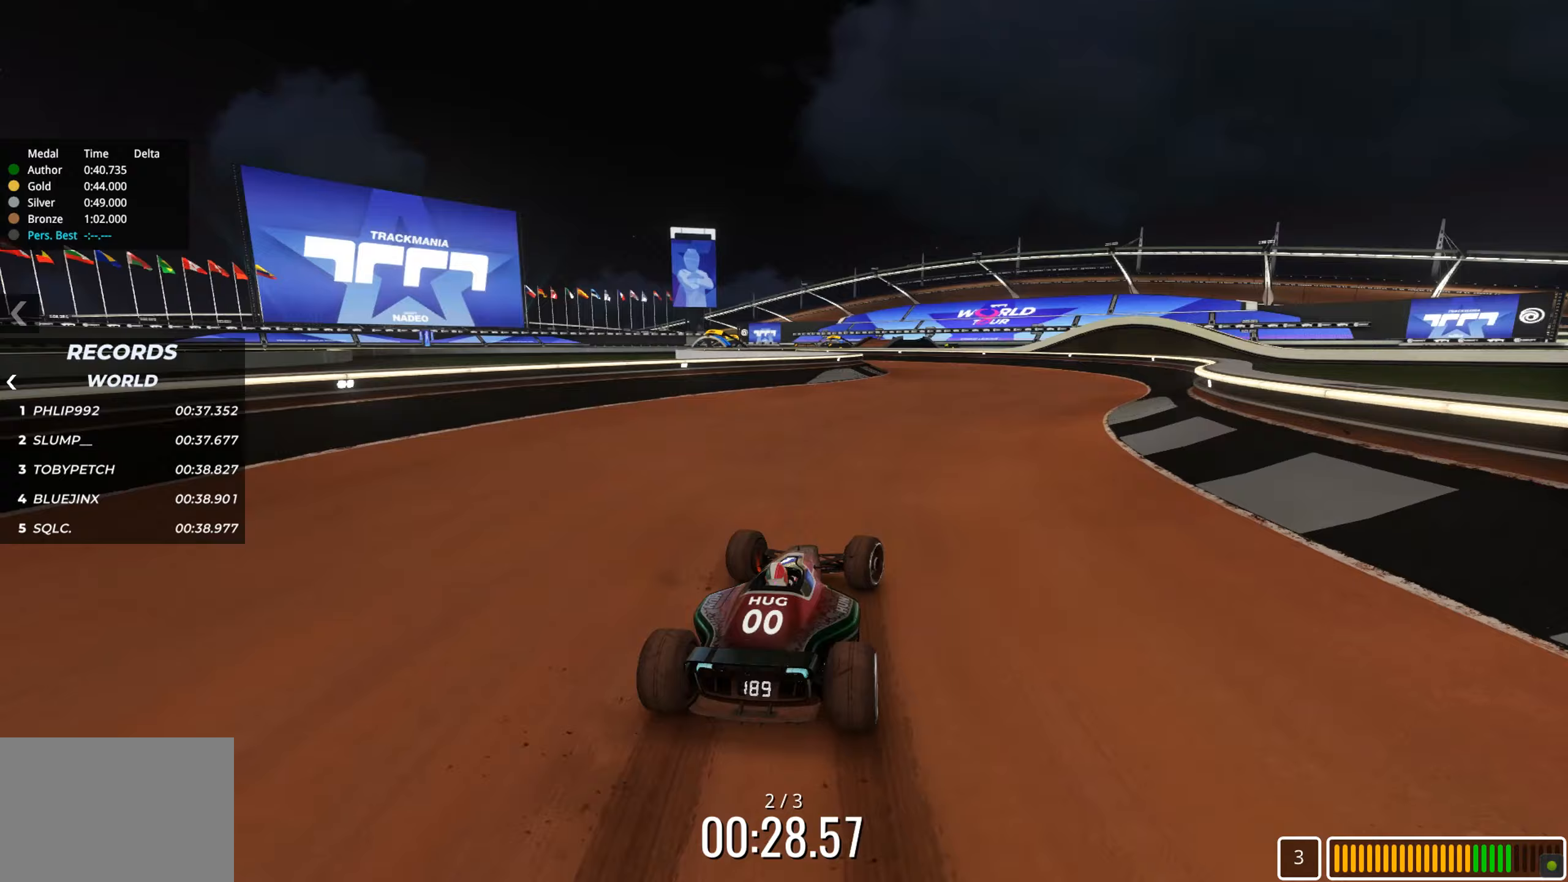
{"keys": ["up"], "events": [[17, "right", "up"]]}
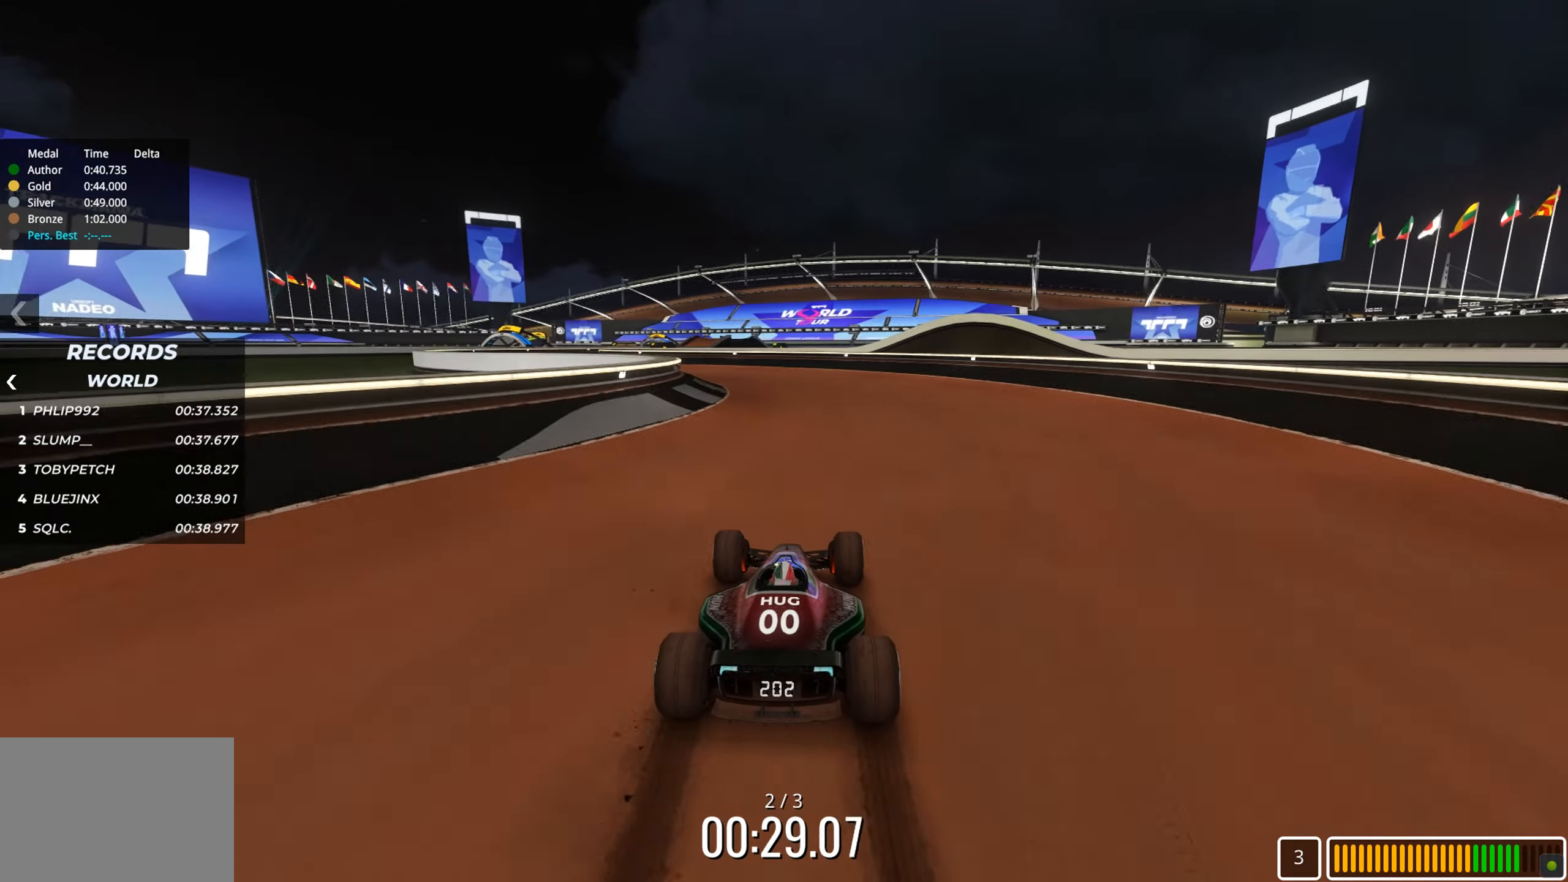
{"keys": ["left", "up"], "events": [[17, "left", "down"], [200, "up", "up"], [367, "up", "down"]]}
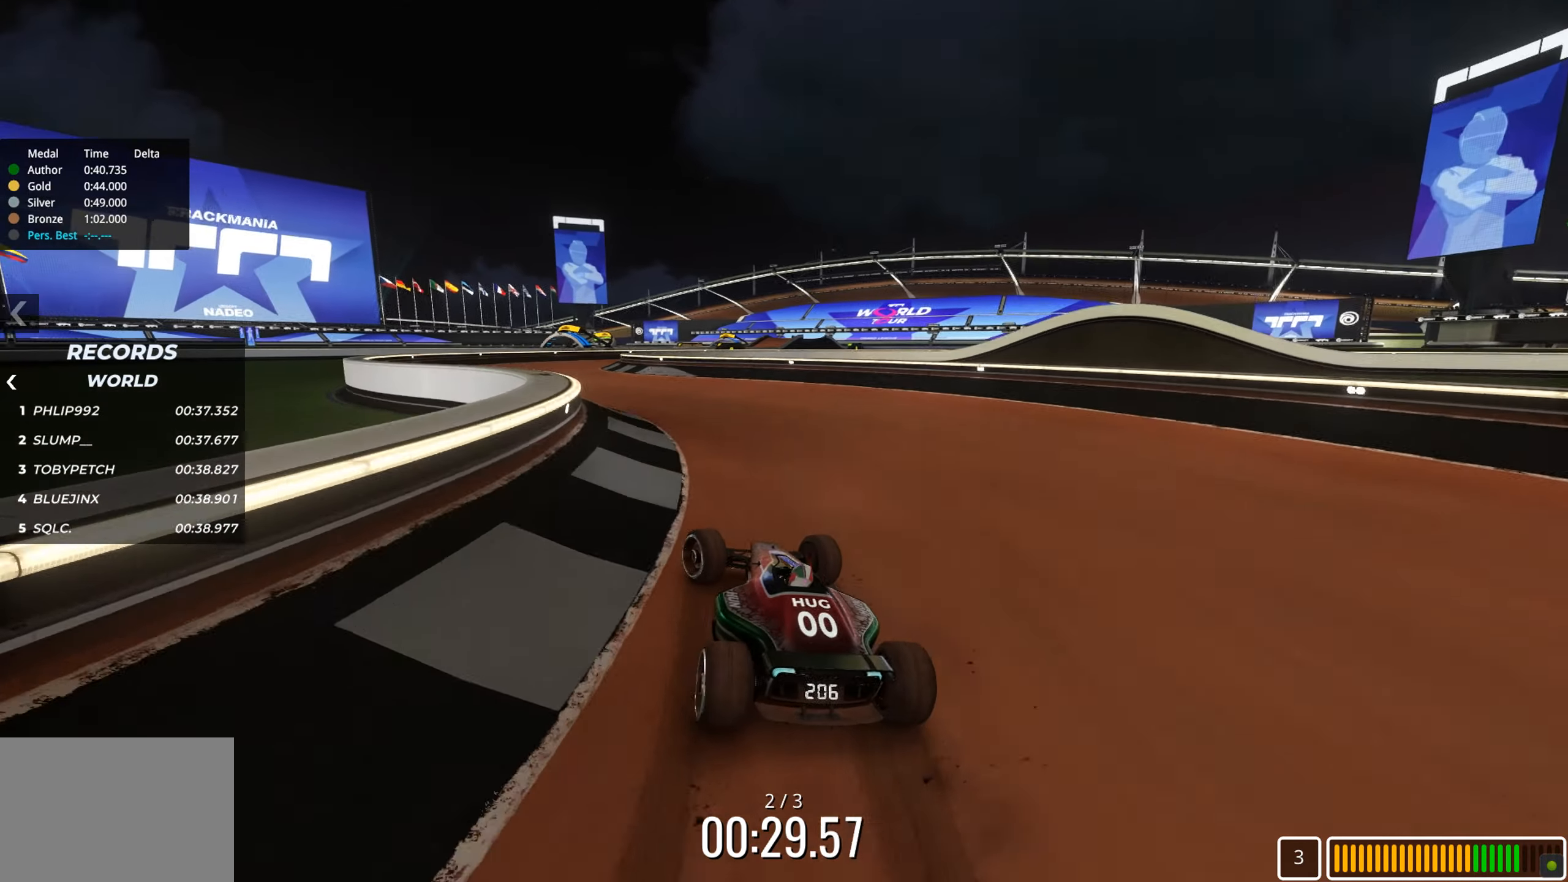
{"keys": ["up"], "events": [[283, "left", "up"]]}
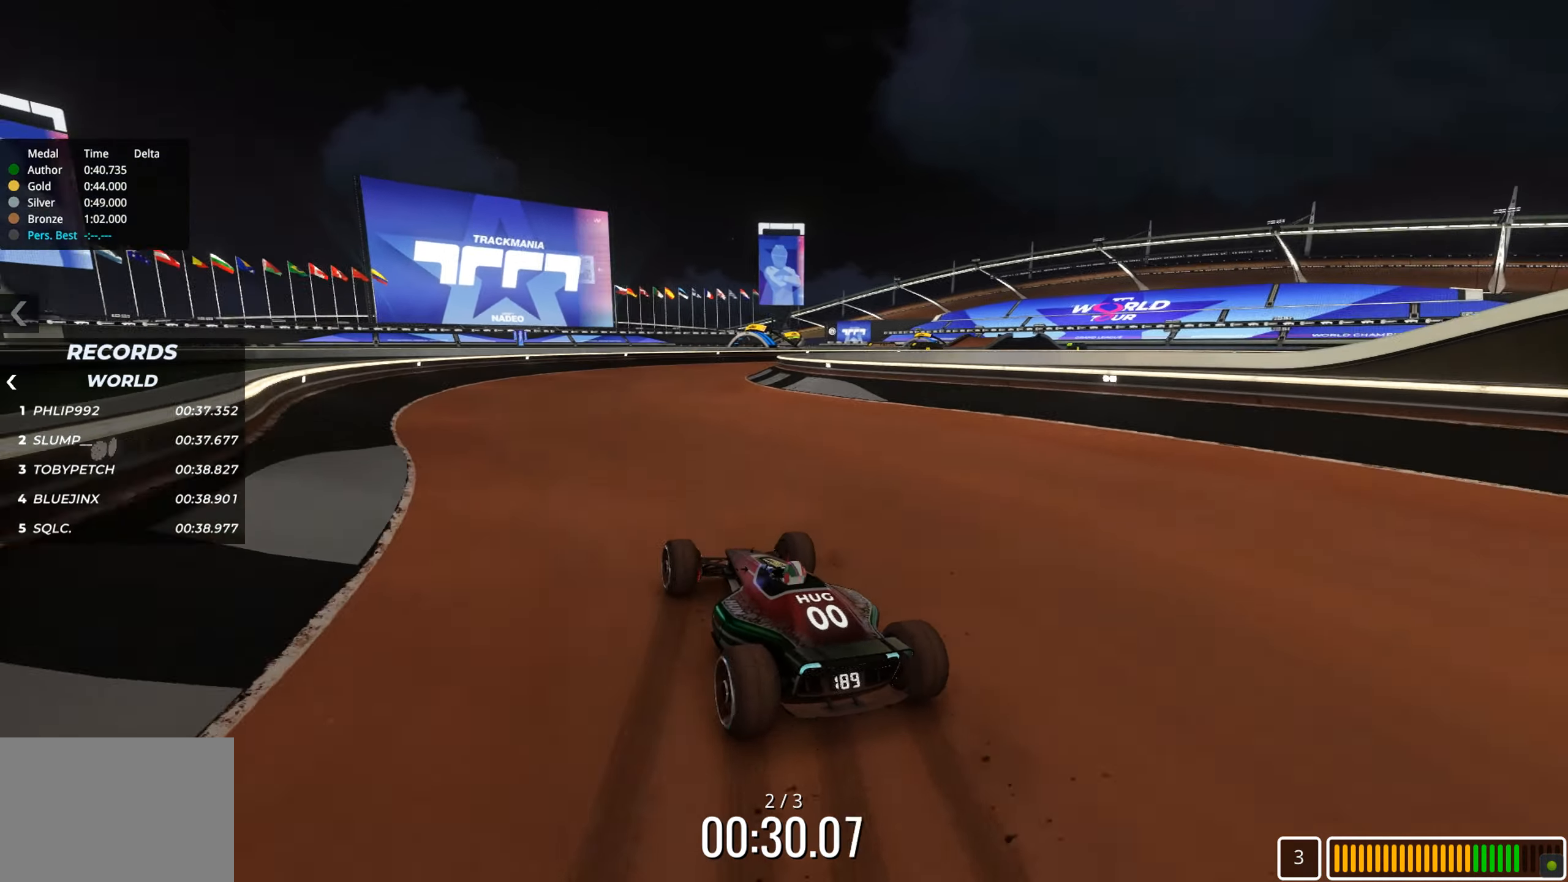
{"keys": ["right", "up"], "events": [[100, "right", "down"], [383, "right", "up"], [450, "right", "down"]]}
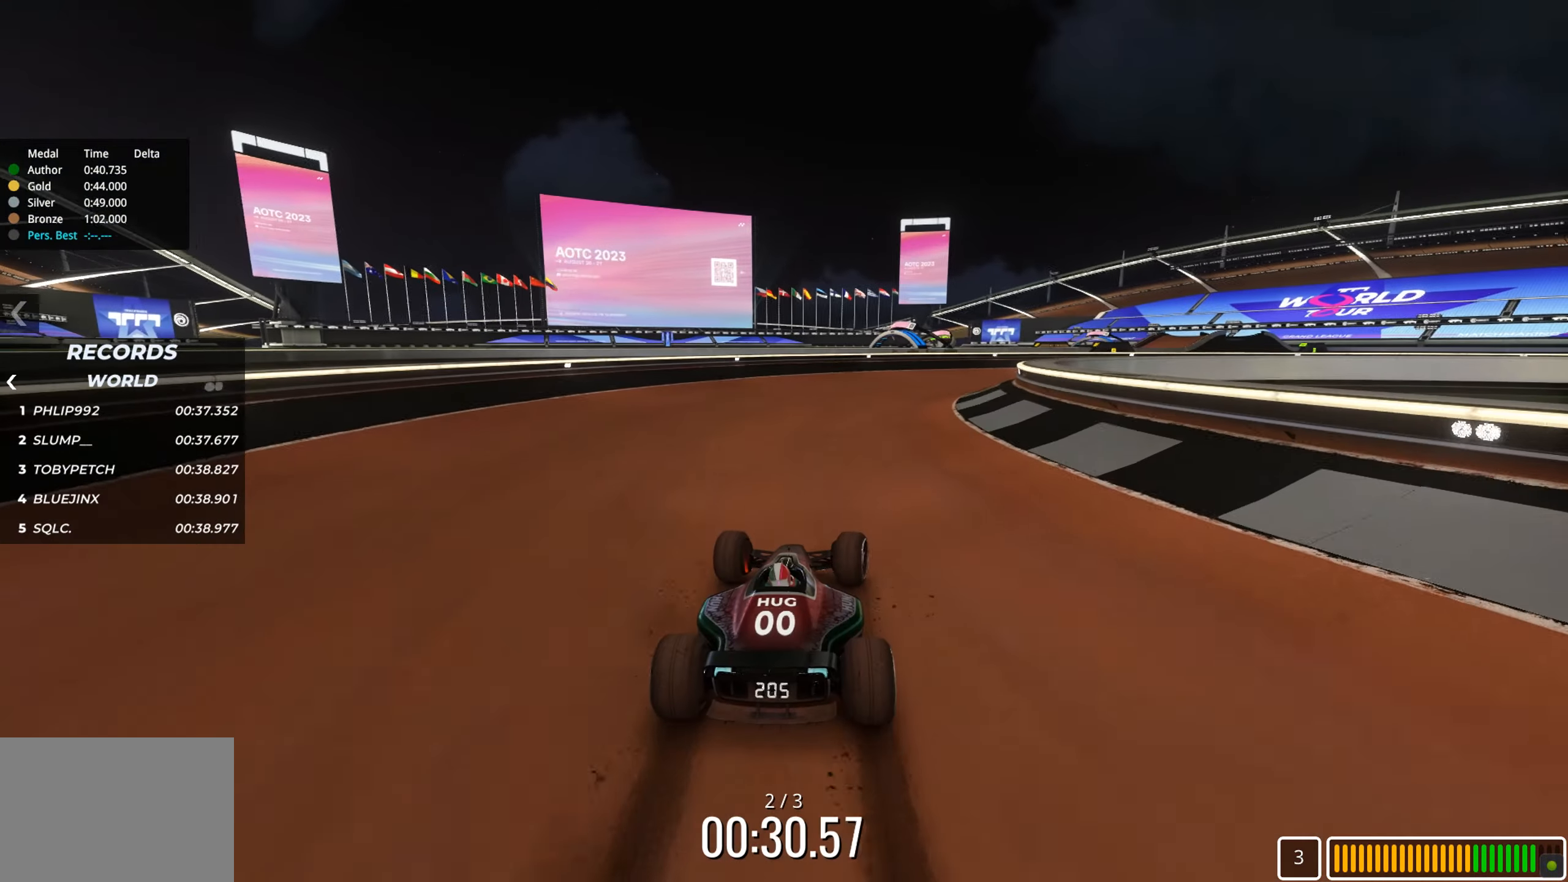
{"keys": ["right", "up"], "events": [[350, "up", "up"], [483, "up", "down"]]}
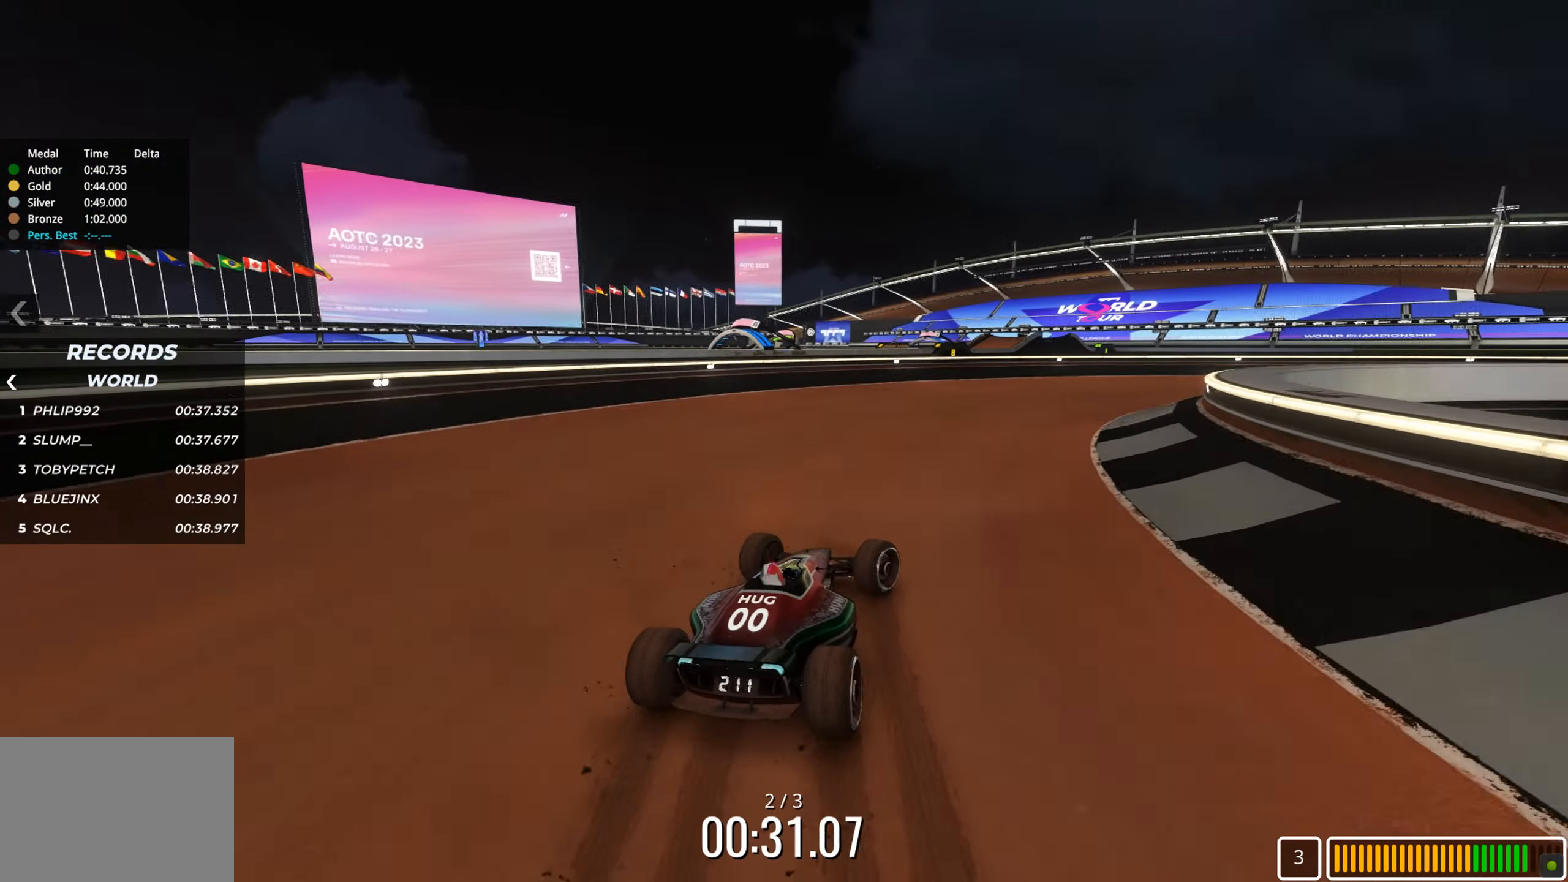
{"keys": ["right", "up"], "events": []}
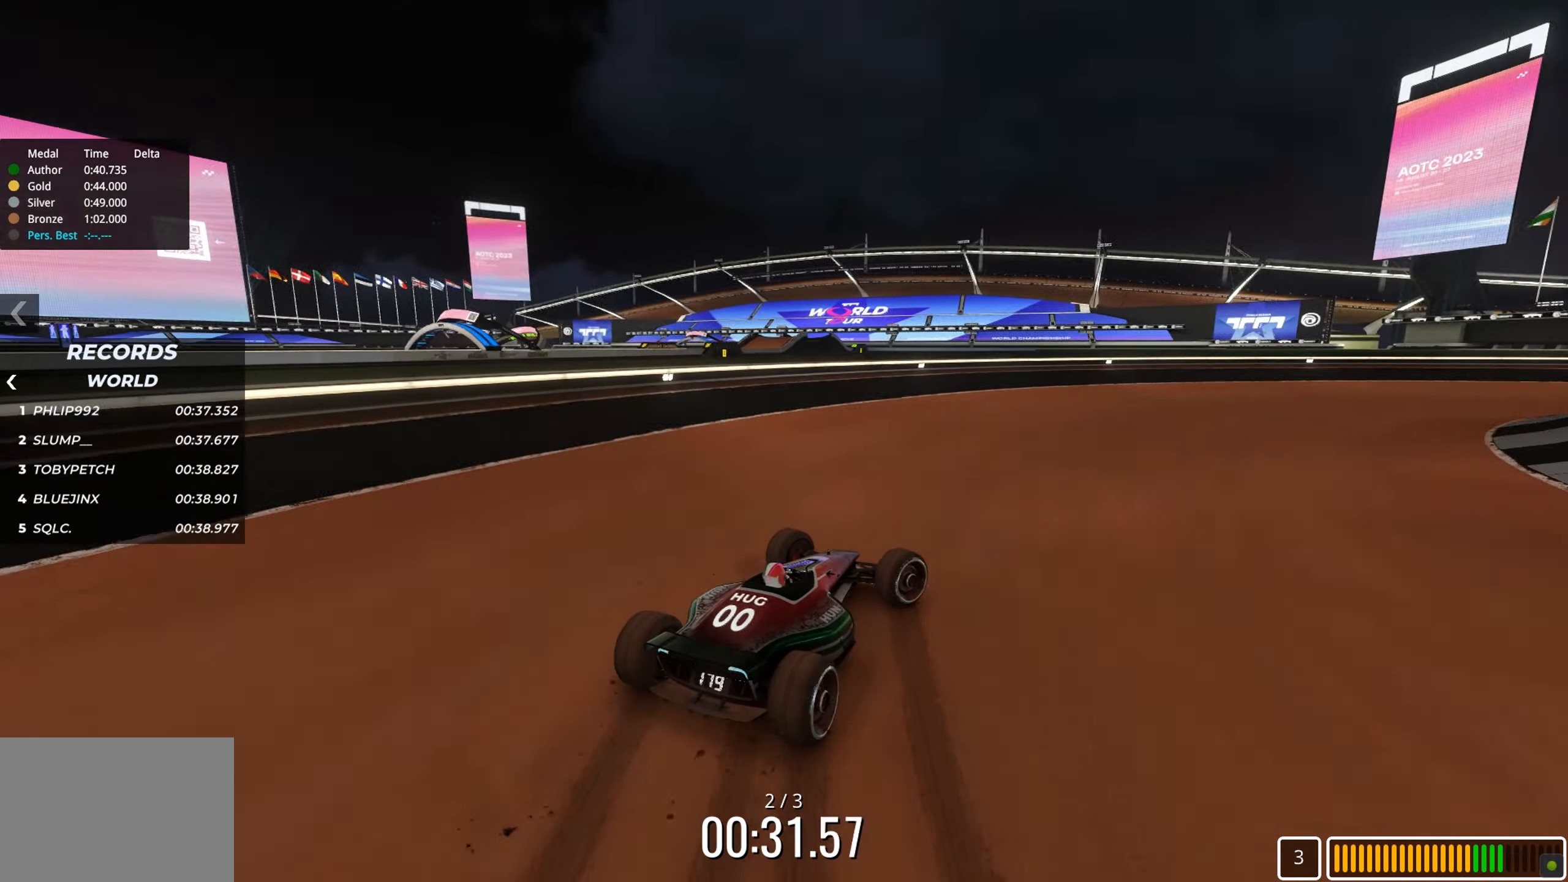
{"keys": ["up"], "events": [[467, "right", "up"]]}
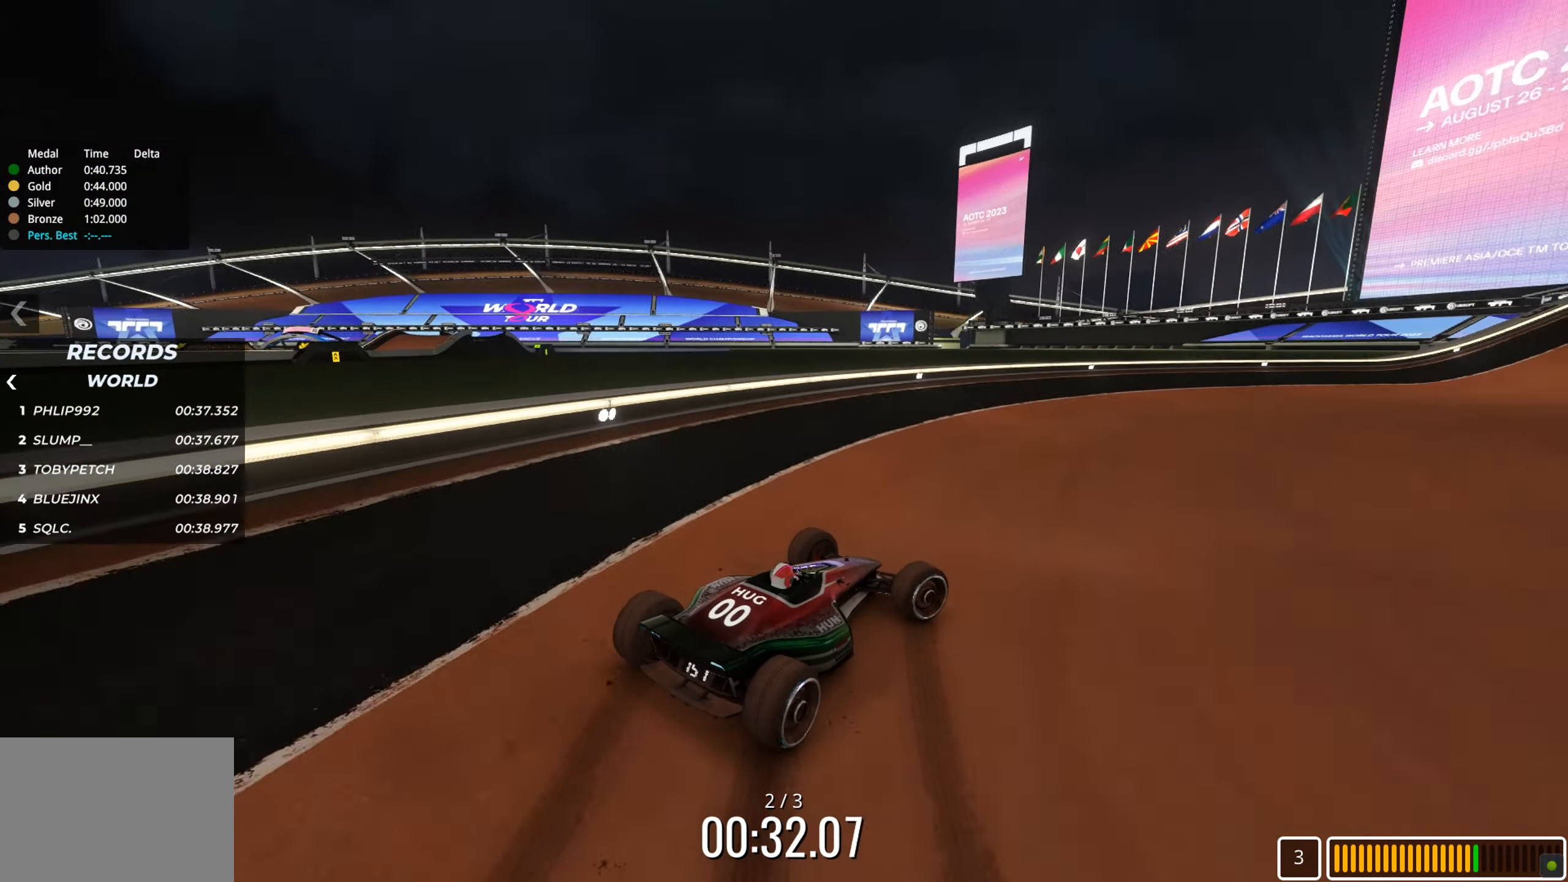
{"keys": ["up"], "events": [[67, "right", "down"], [167, "right", "up"], [300, "right", "down"], [383, "right", "up"]]}
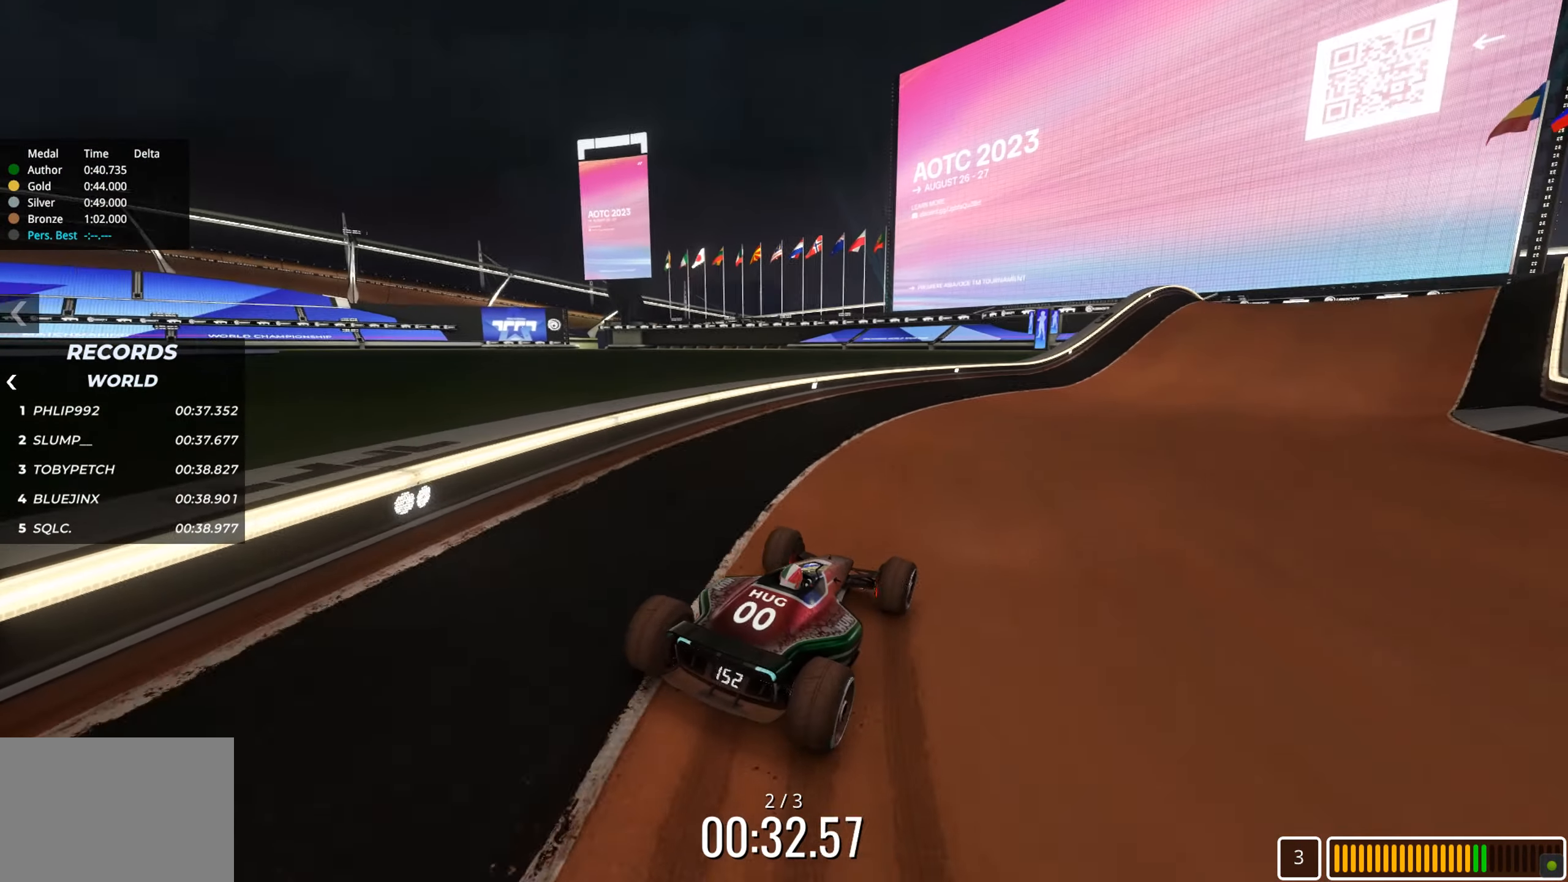
{"keys": ["up"], "events": [[17, "right", "down"], [83, "right", "up"], [233, "right", "down"], [300, "right", "up"], [417, "right", "down"], [500, "right", "up"]]}
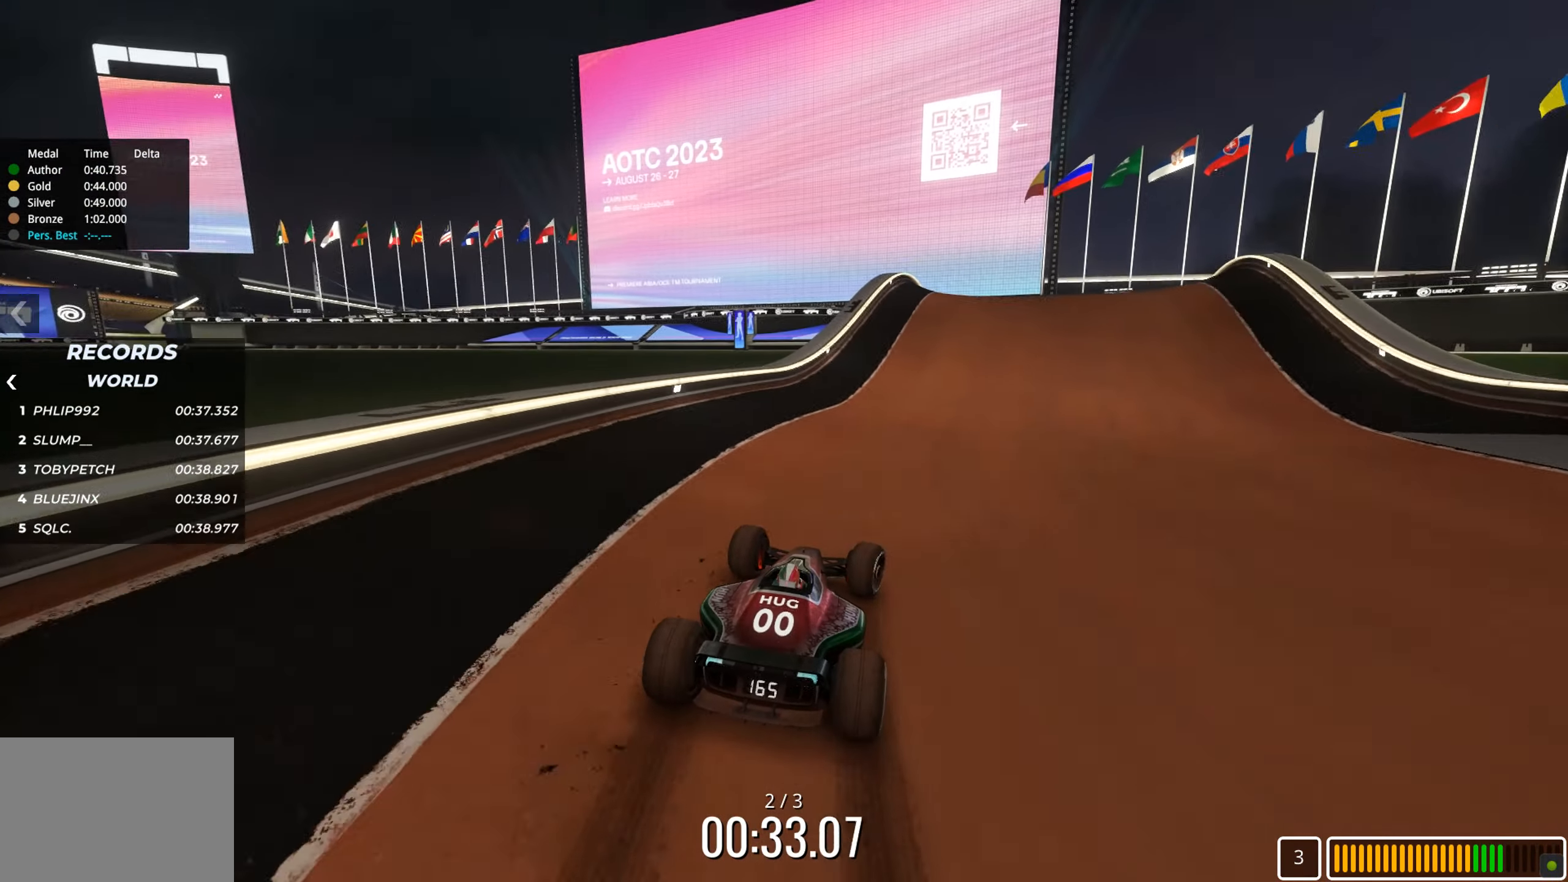
{"keys": ["up"], "events": [[133, "right", "down"], [200, "right", "up"]]}
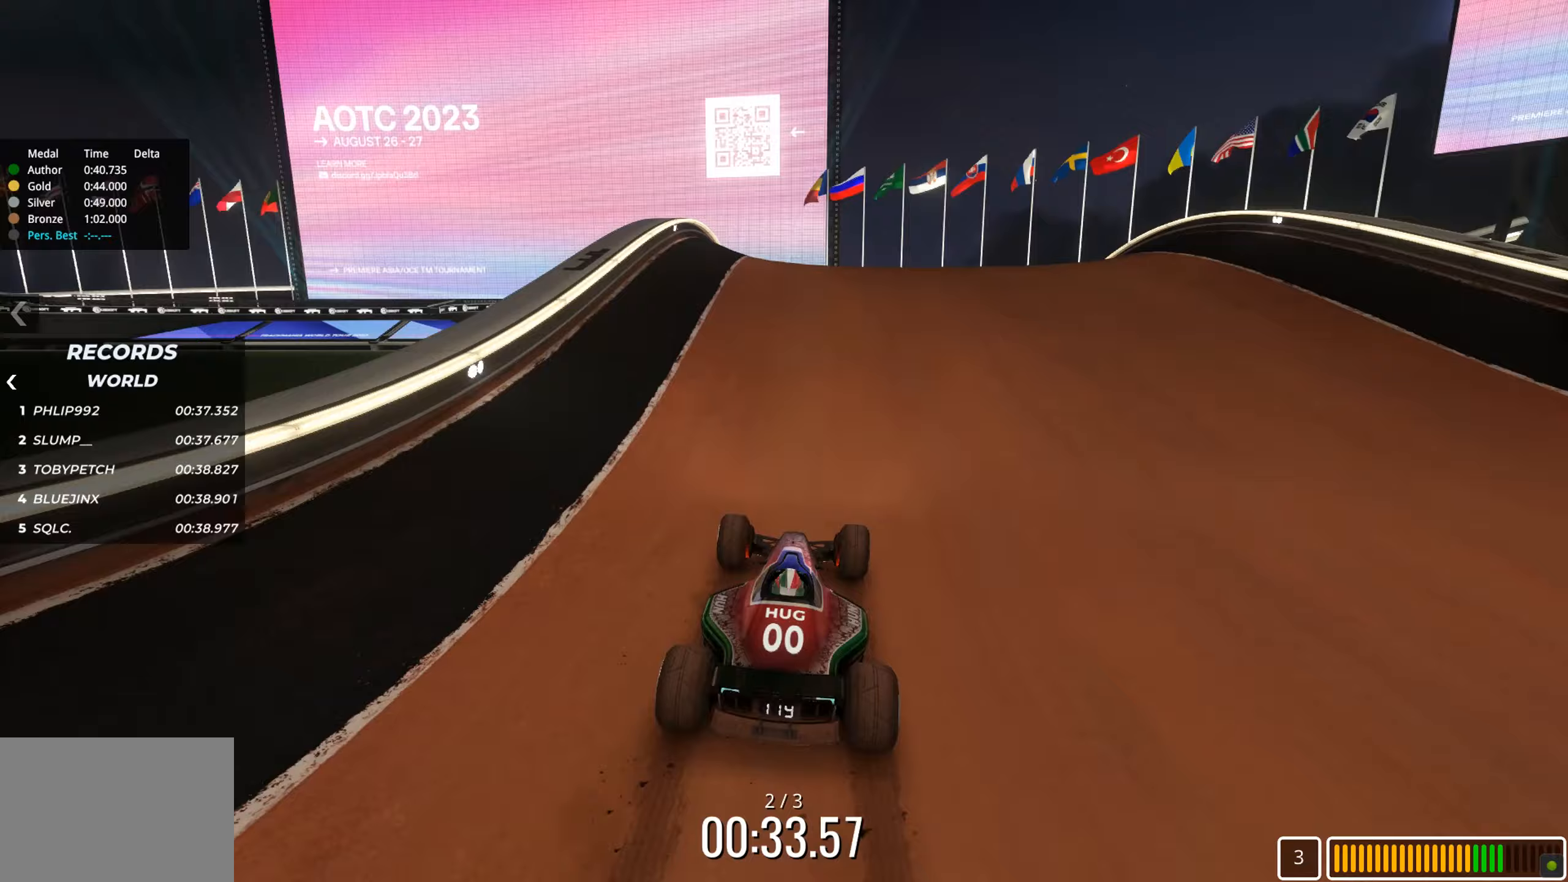
{"keys": ["up"], "events": []}
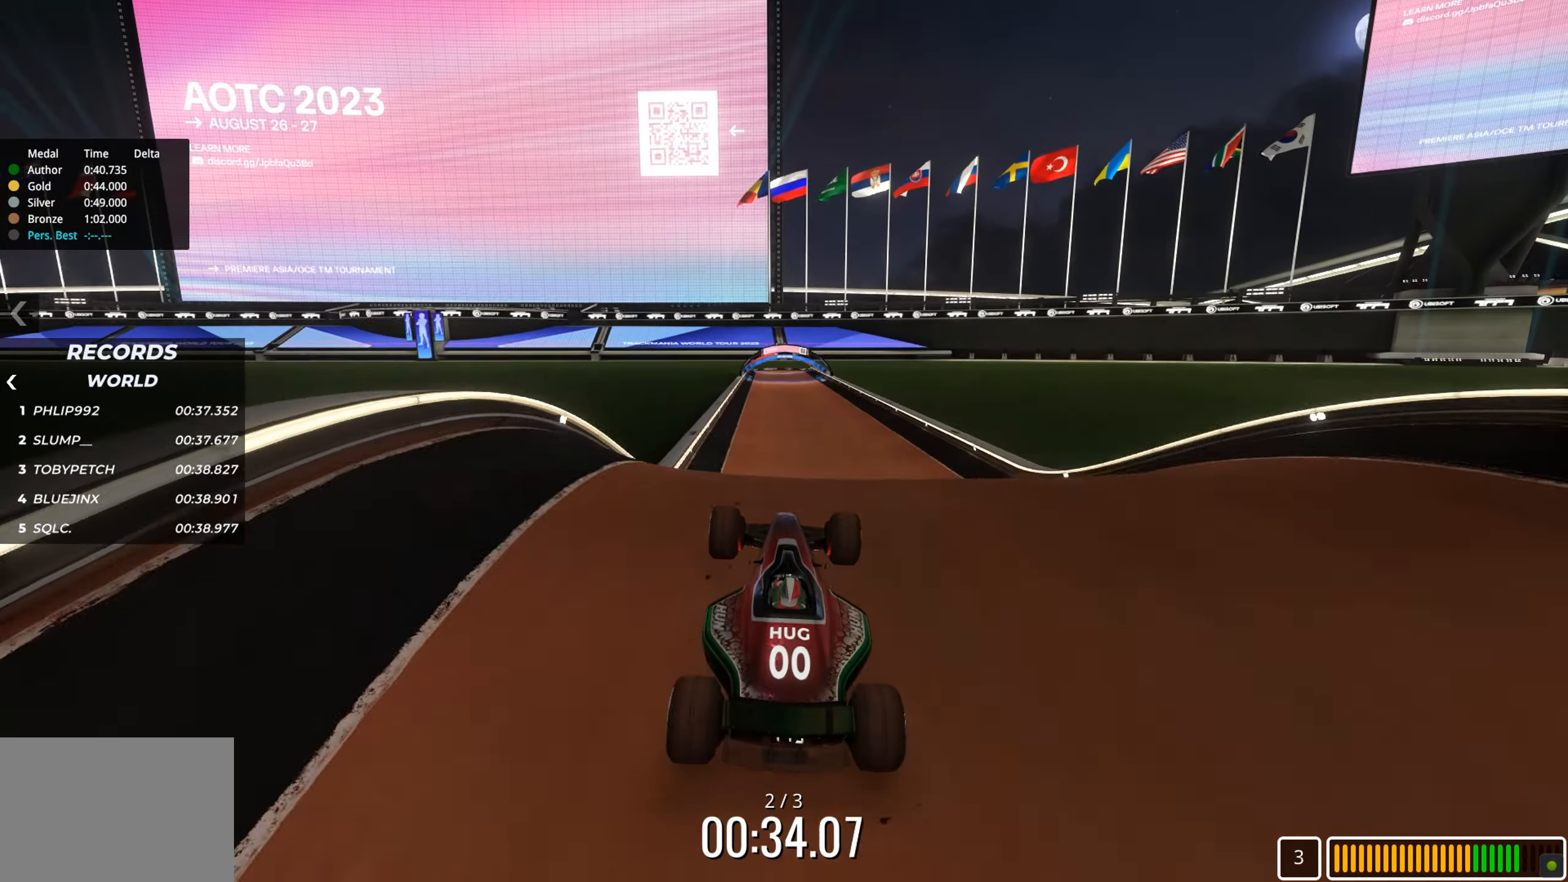
{"keys": ["up"], "events": [[283, "down", "down"], [433, "down", "up"]]}
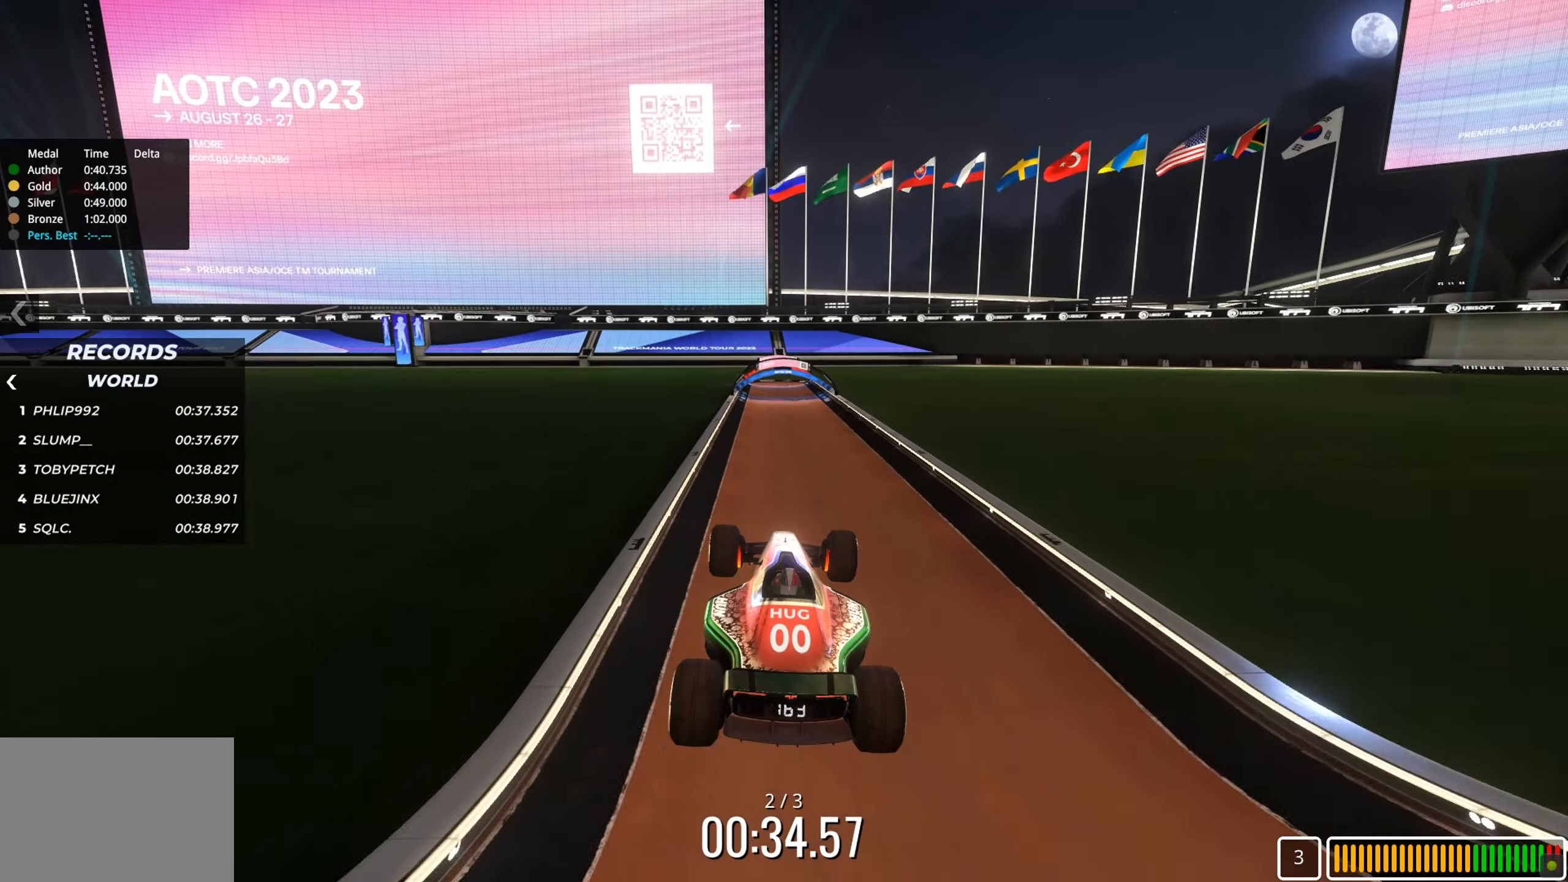
{"keys": ["up"], "events": []}
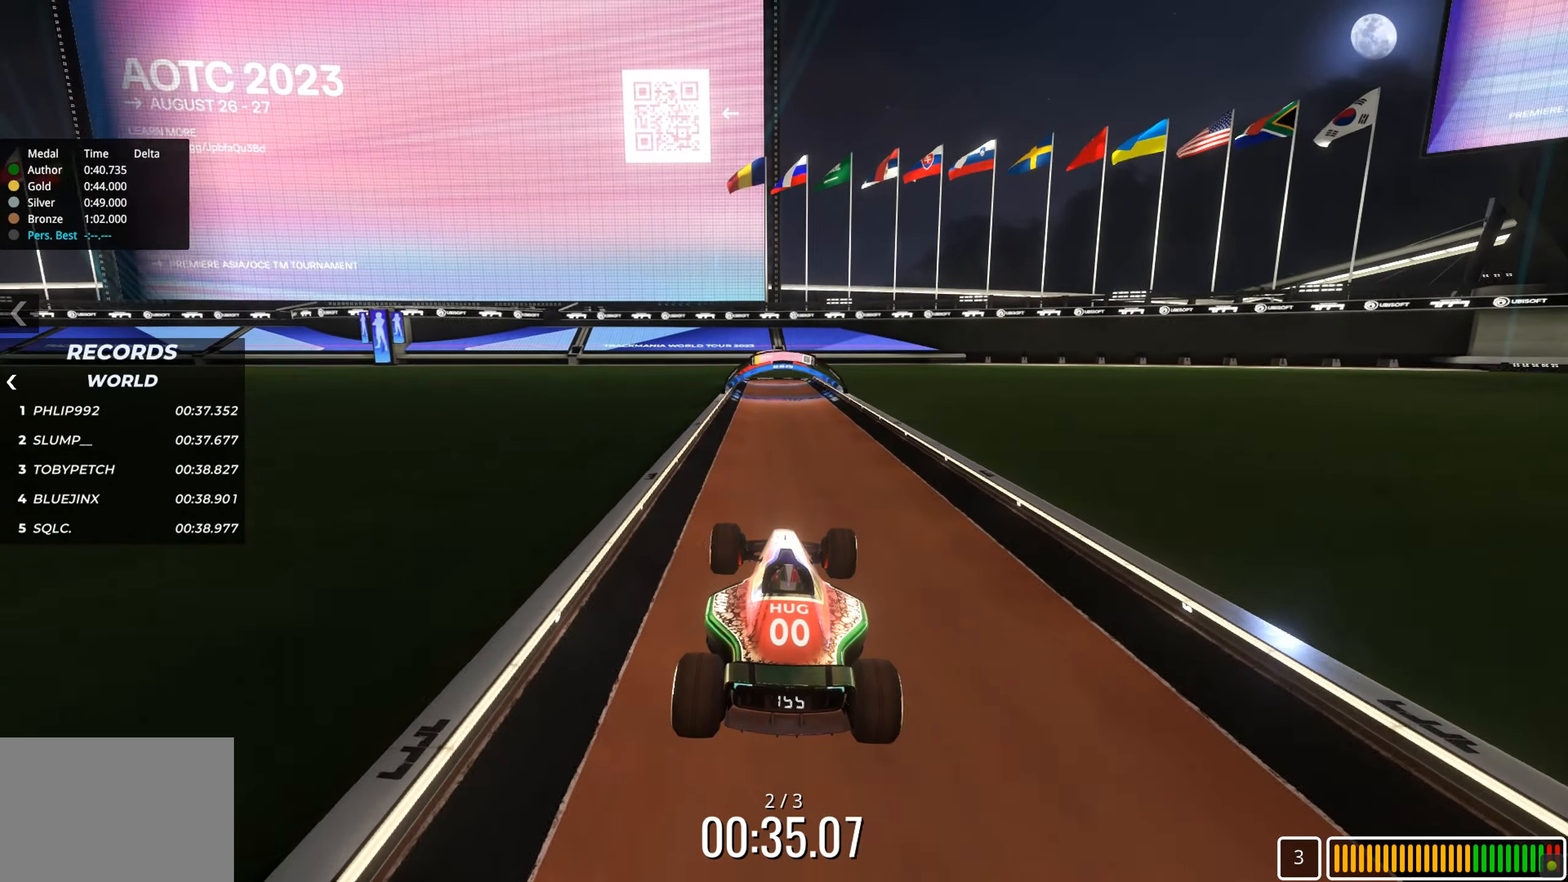
{"keys": ["up"], "events": []}
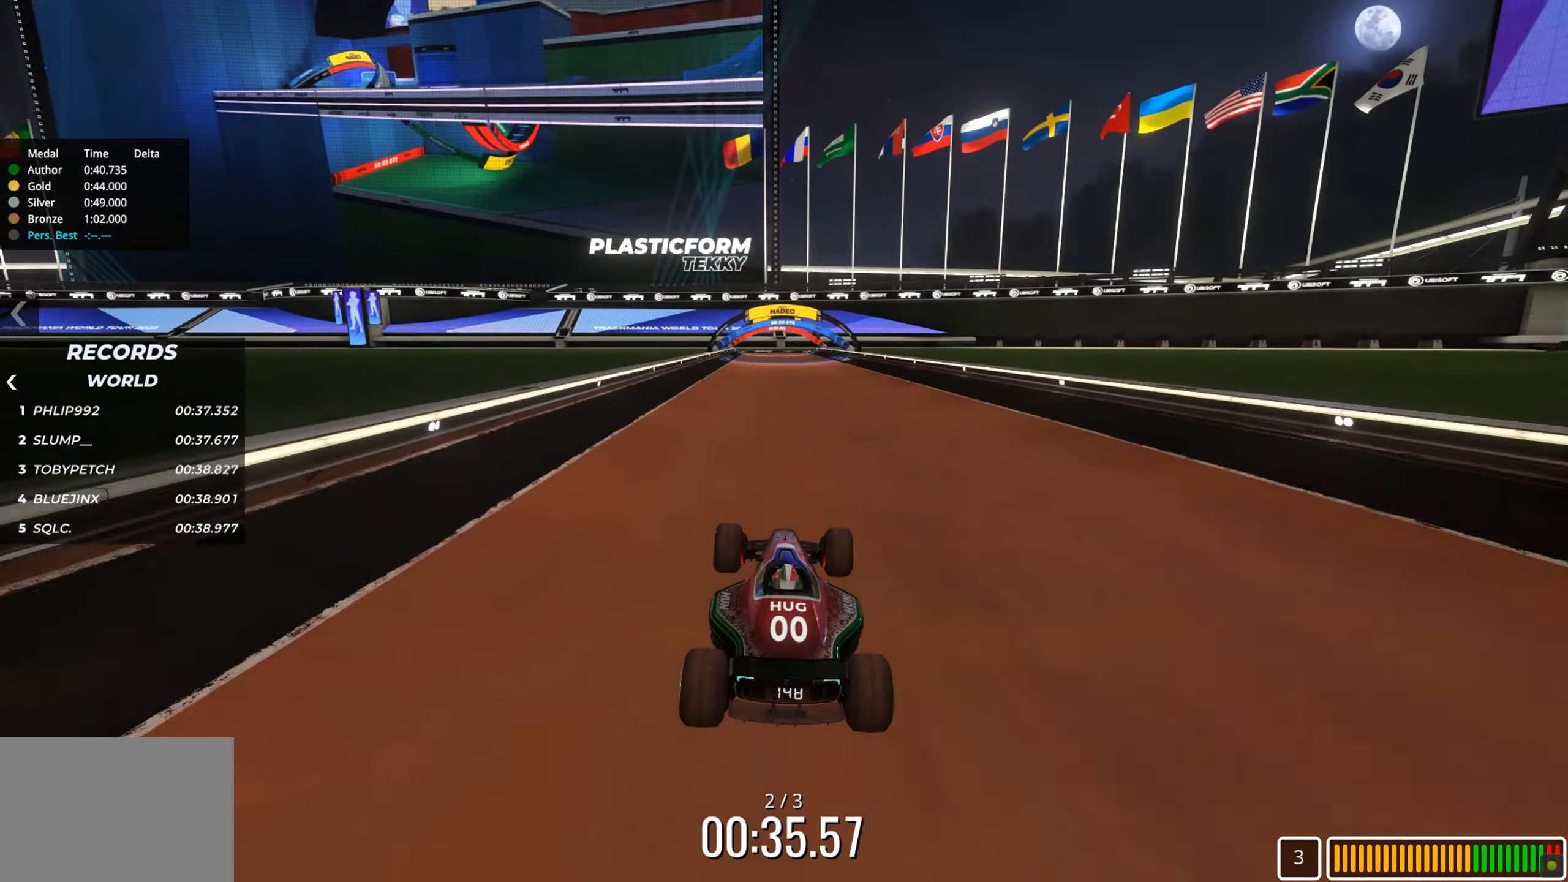
{"keys": ["up"], "events": []}
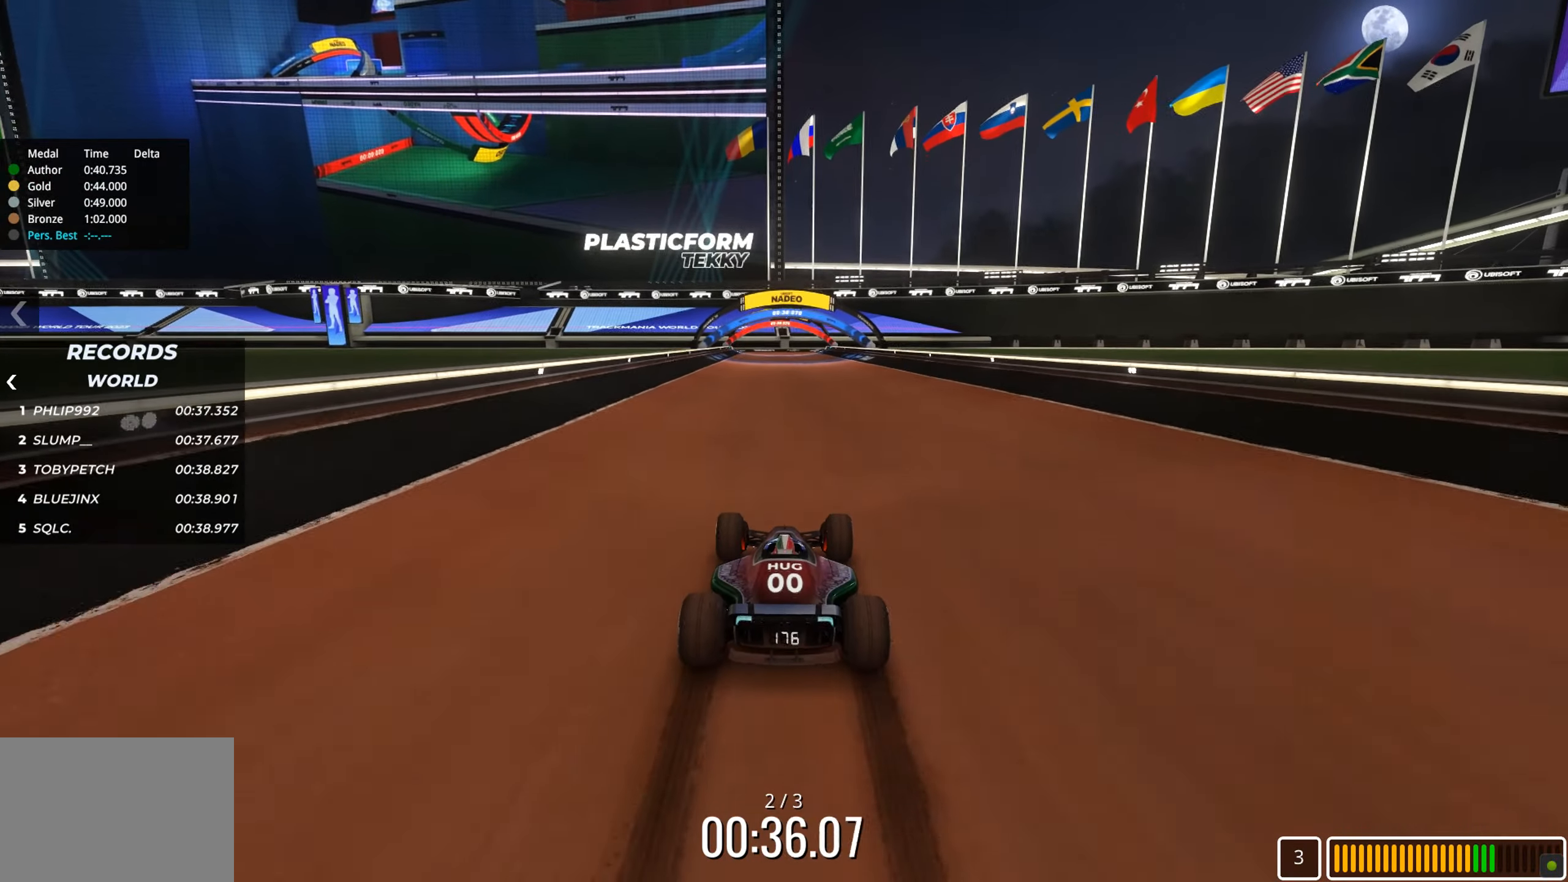
{"keys": ["up"], "events": []}
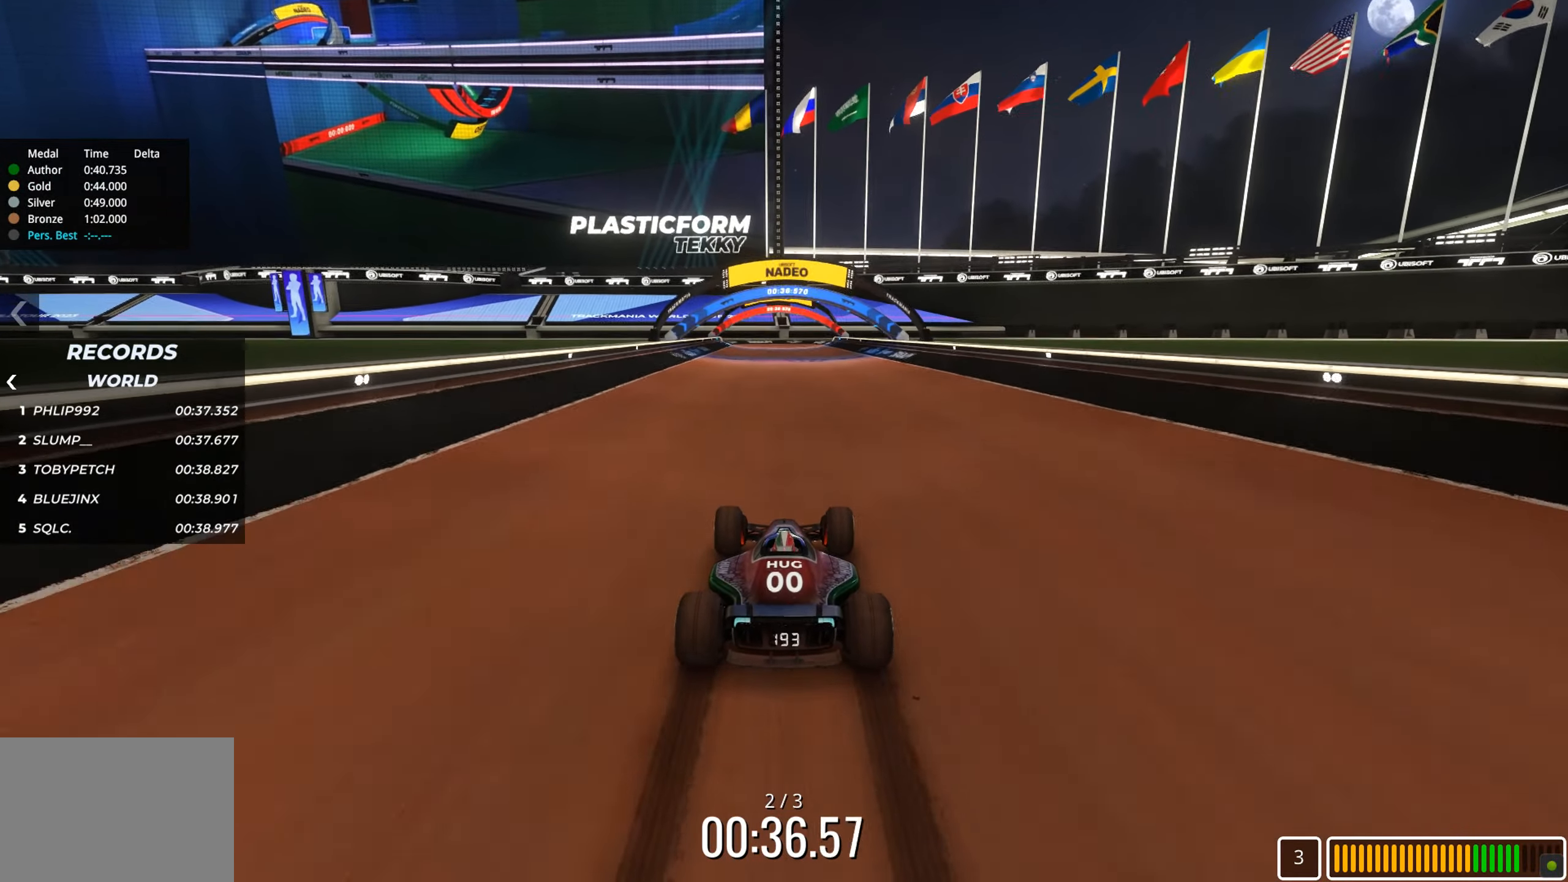
{"keys": ["up"], "events": []}
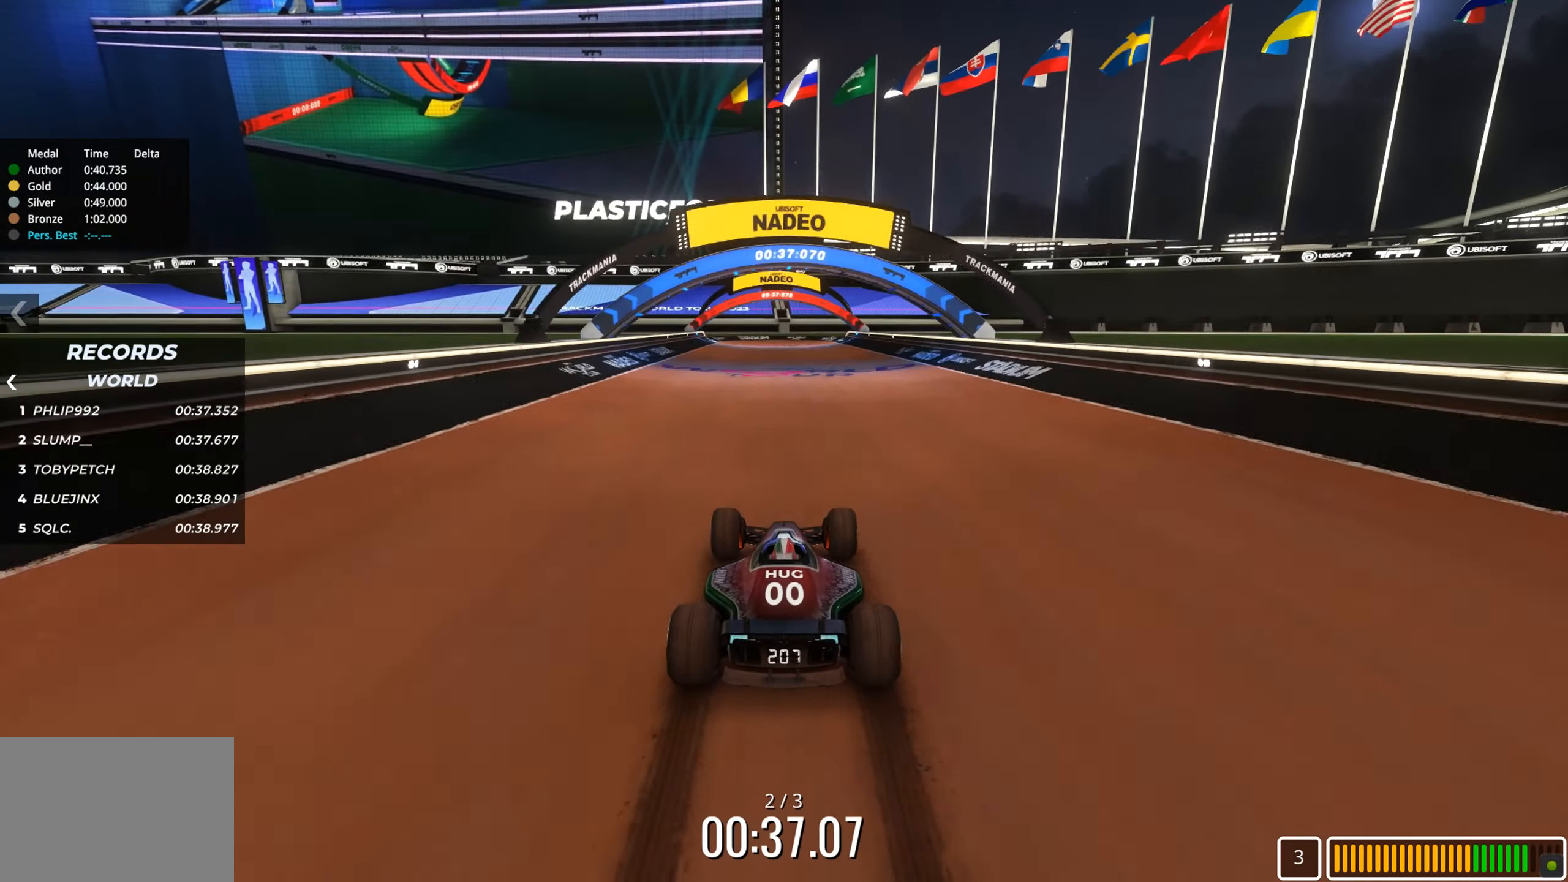
{"keys": ["up"], "events": []}
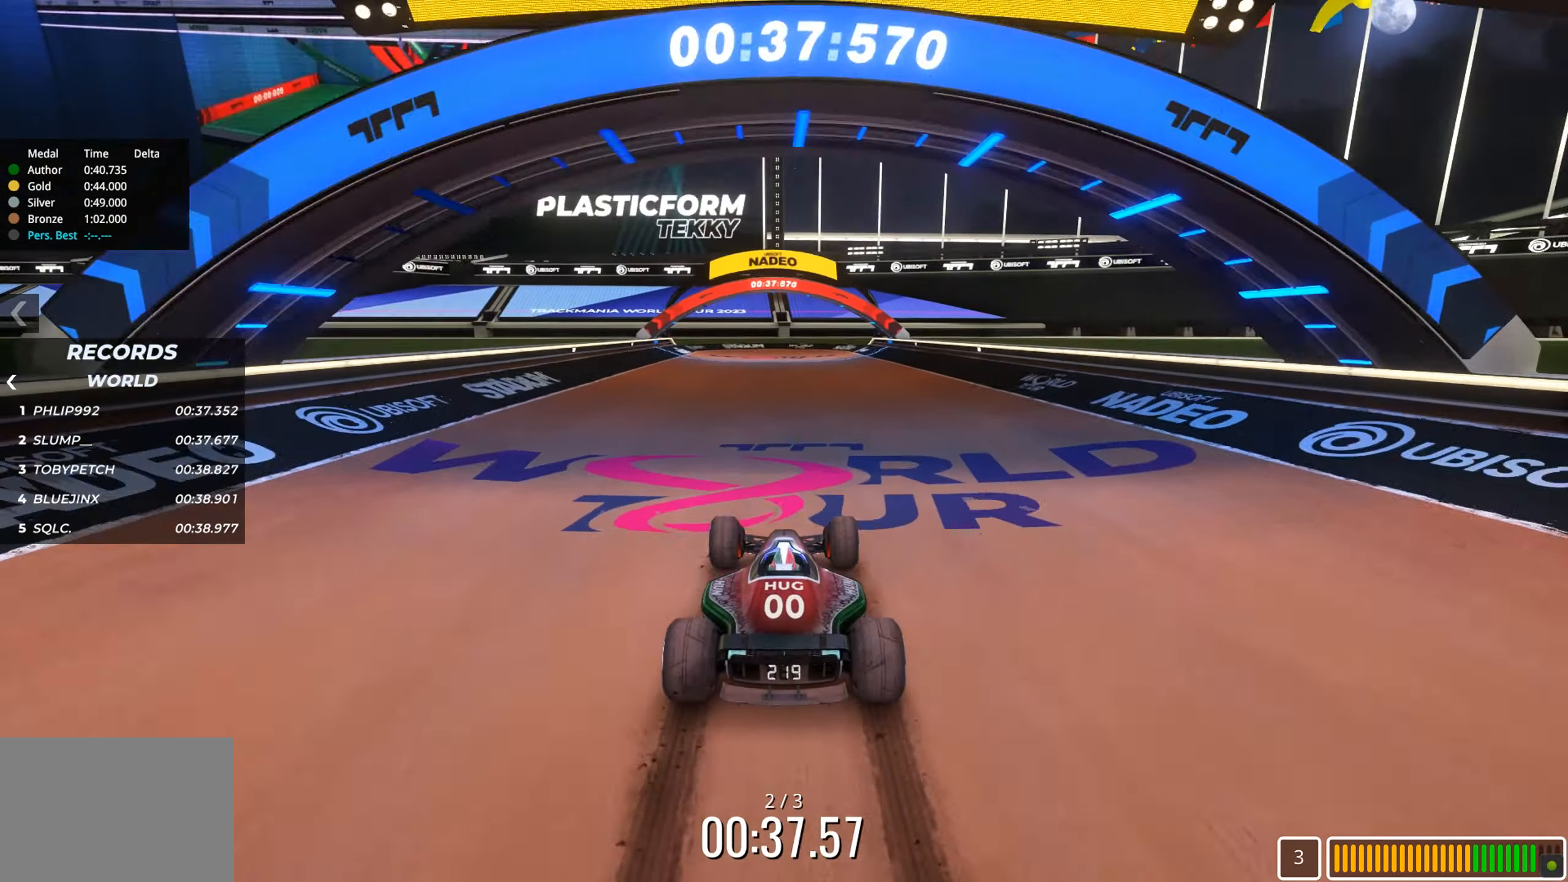
{"keys": ["up"], "events": [[383, "left", "down"], [417, "left", "up"]]}
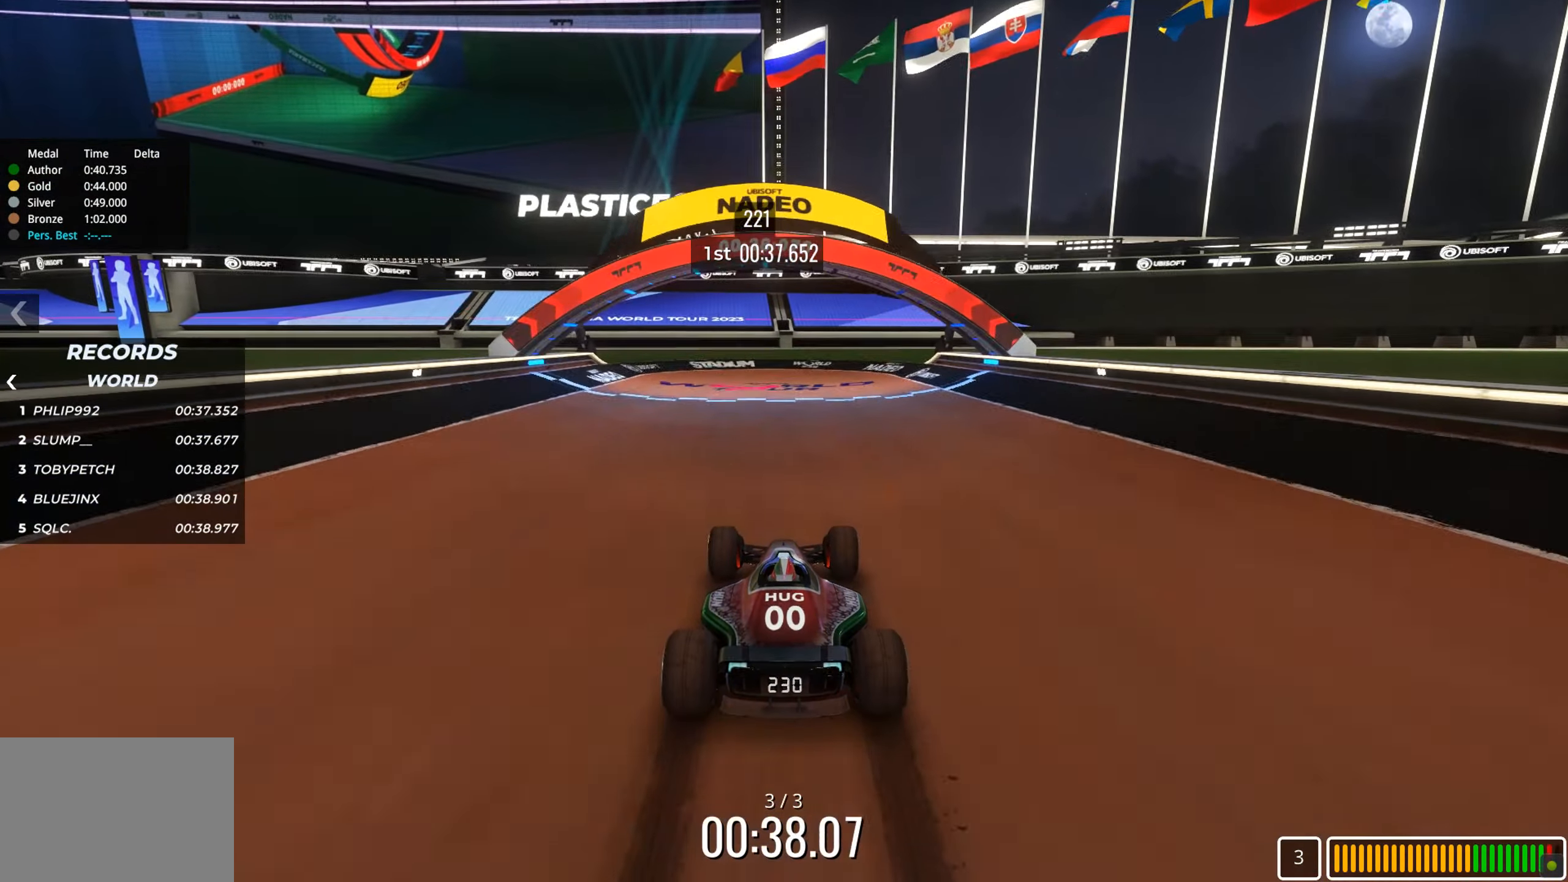
{"keys": ["up"], "events": []}
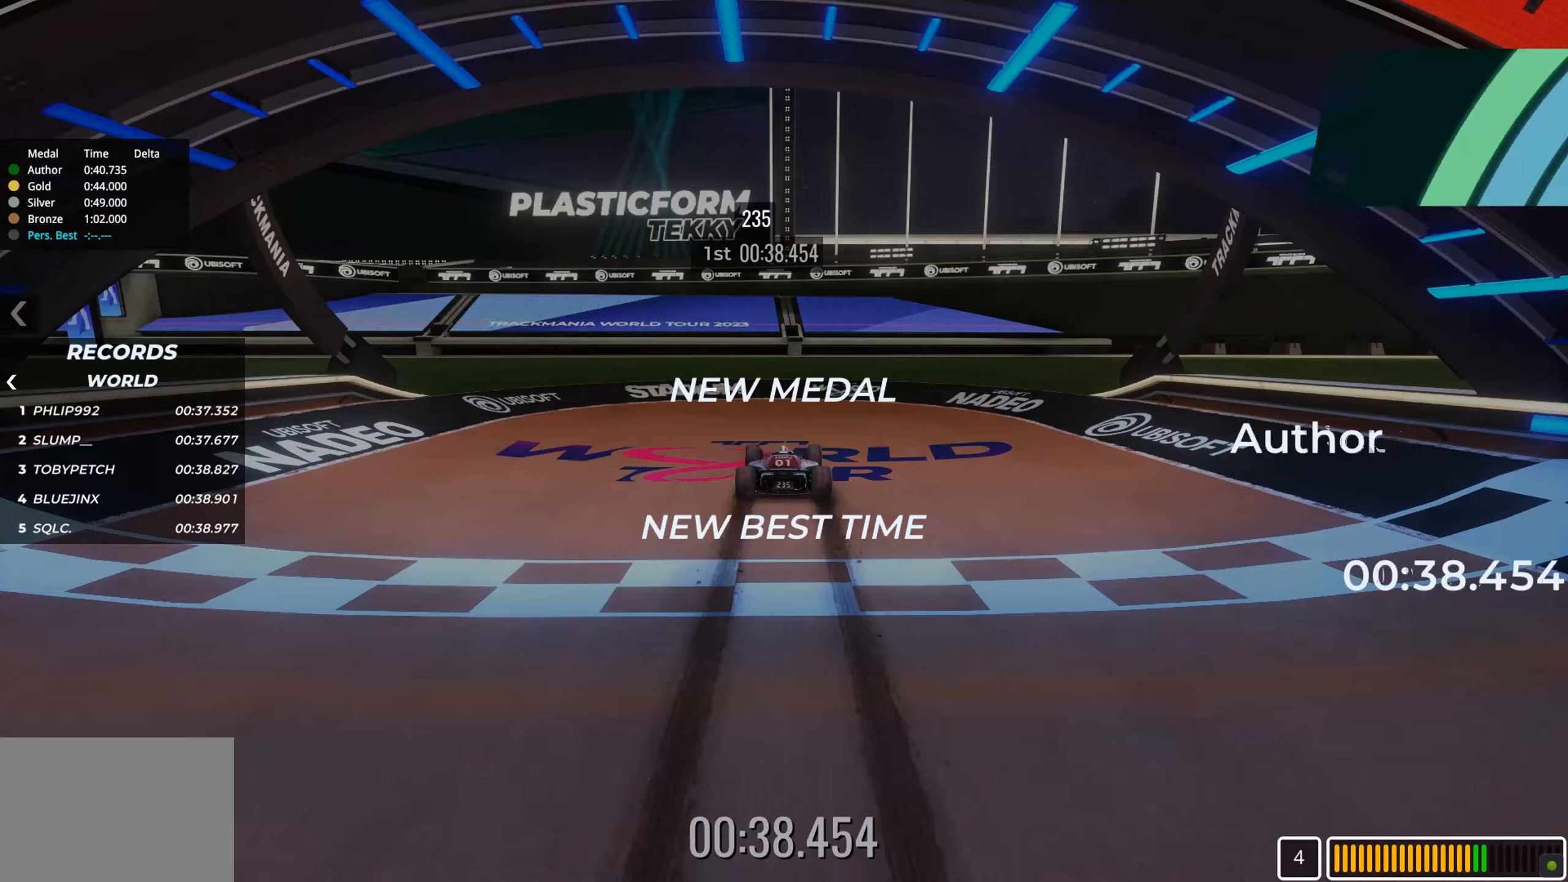
{"keys": ["up"], "events": []}
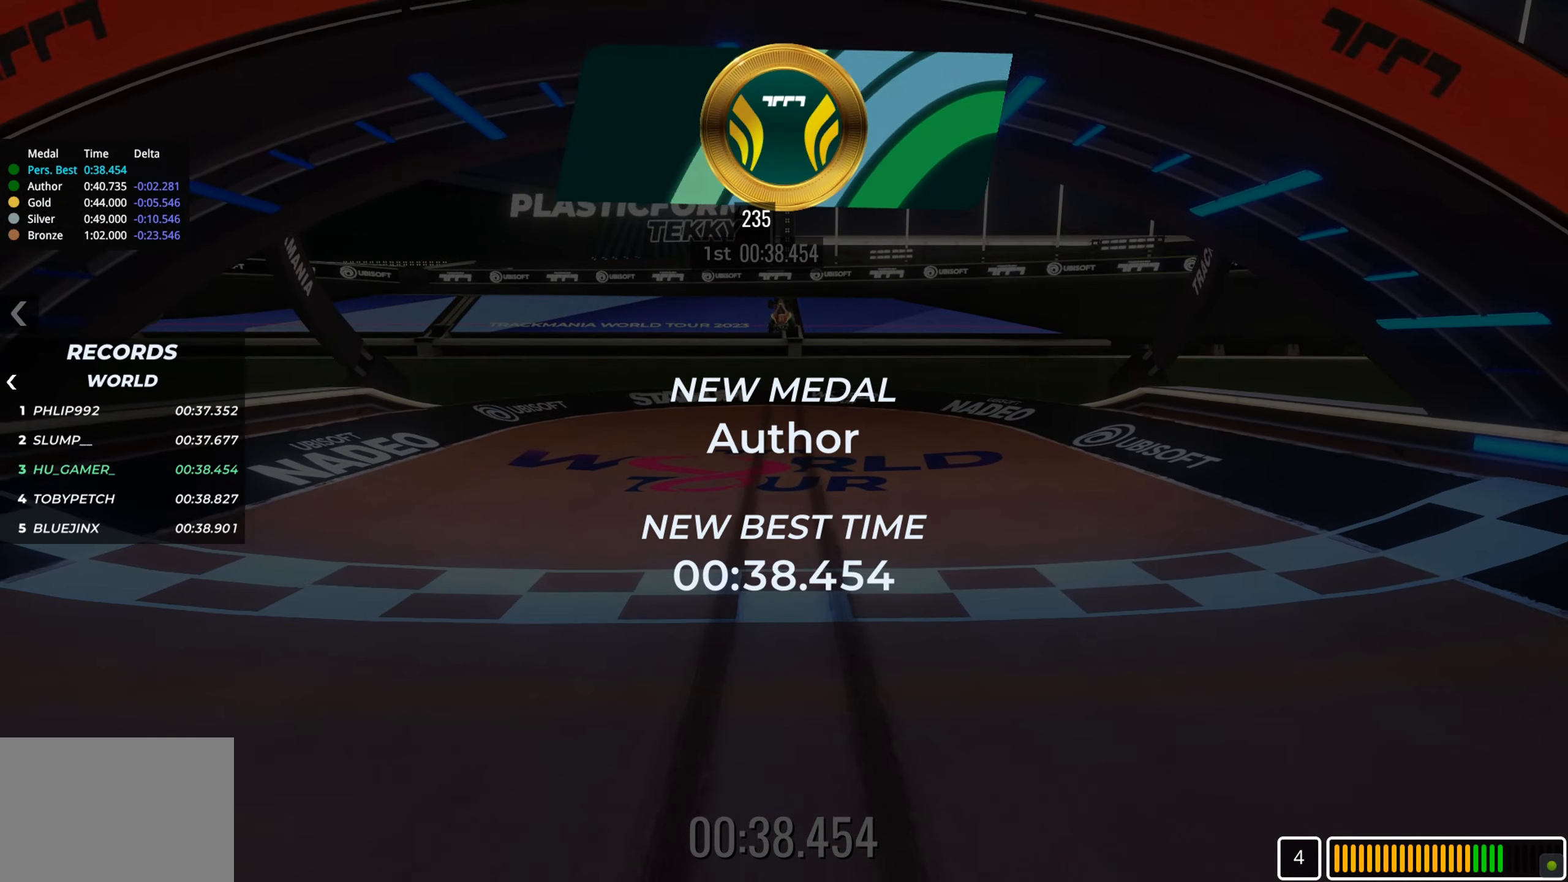
{"keys": ["up"], "events": []}
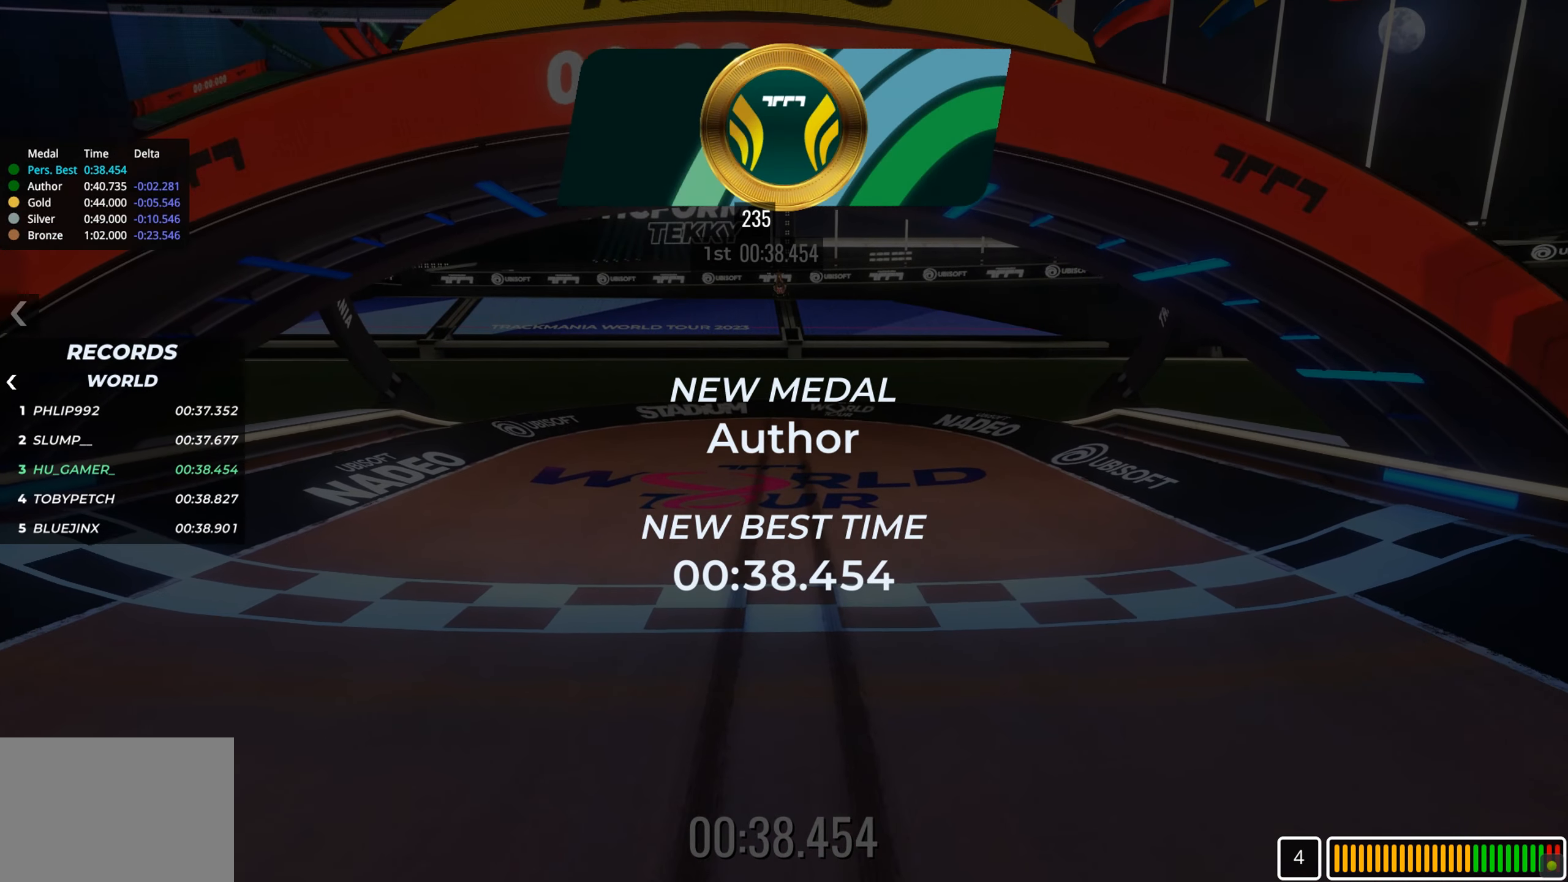
{"keys": ["up"], "events": []}
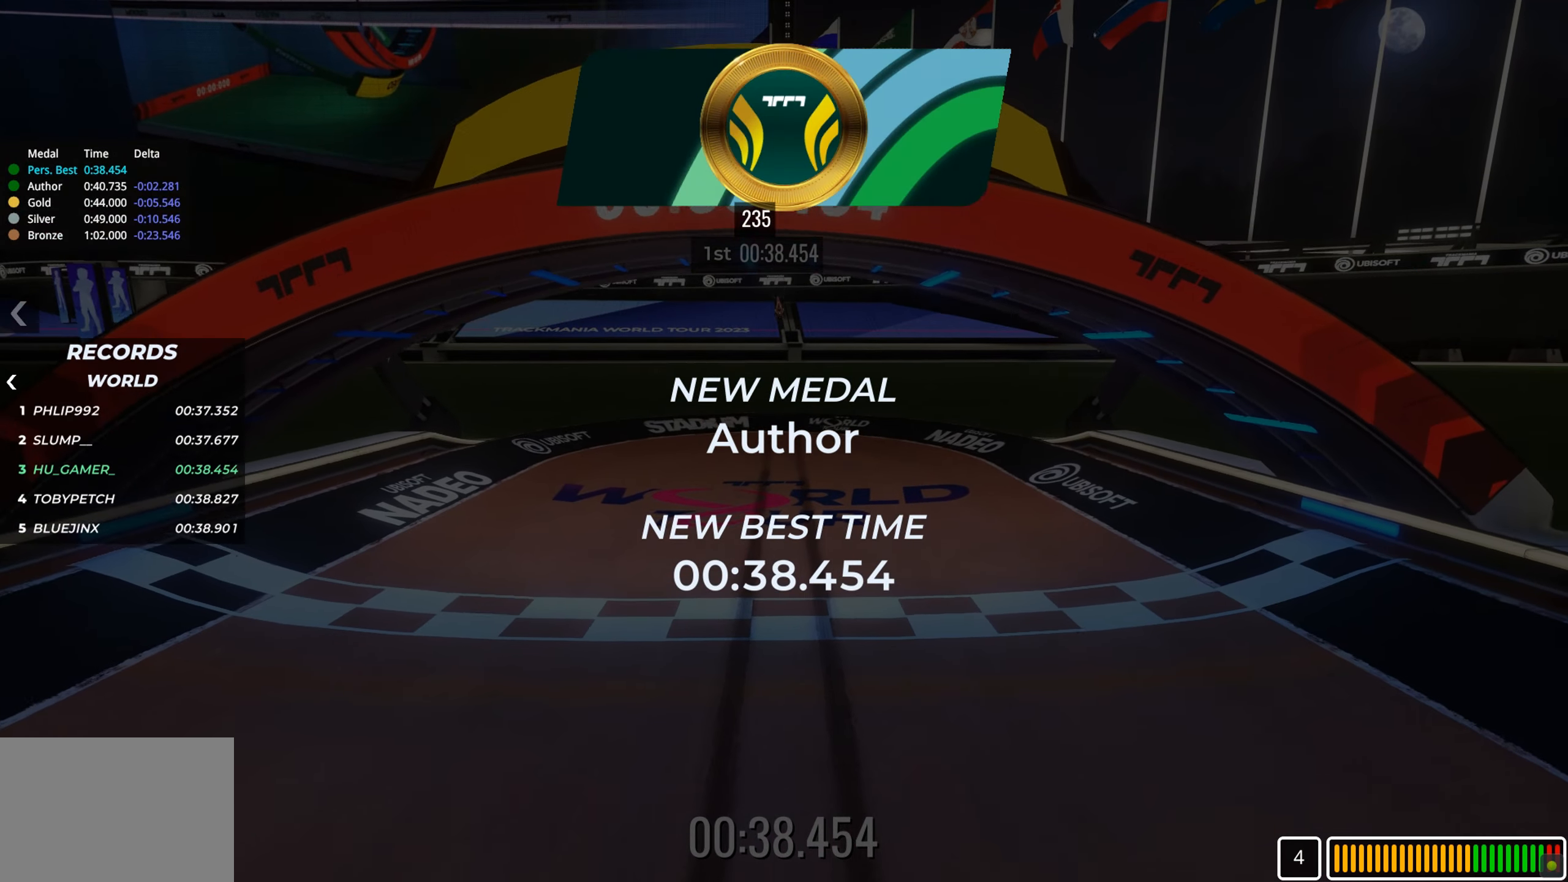
{"keys": [], "events": [[383, "up", "up"]]}
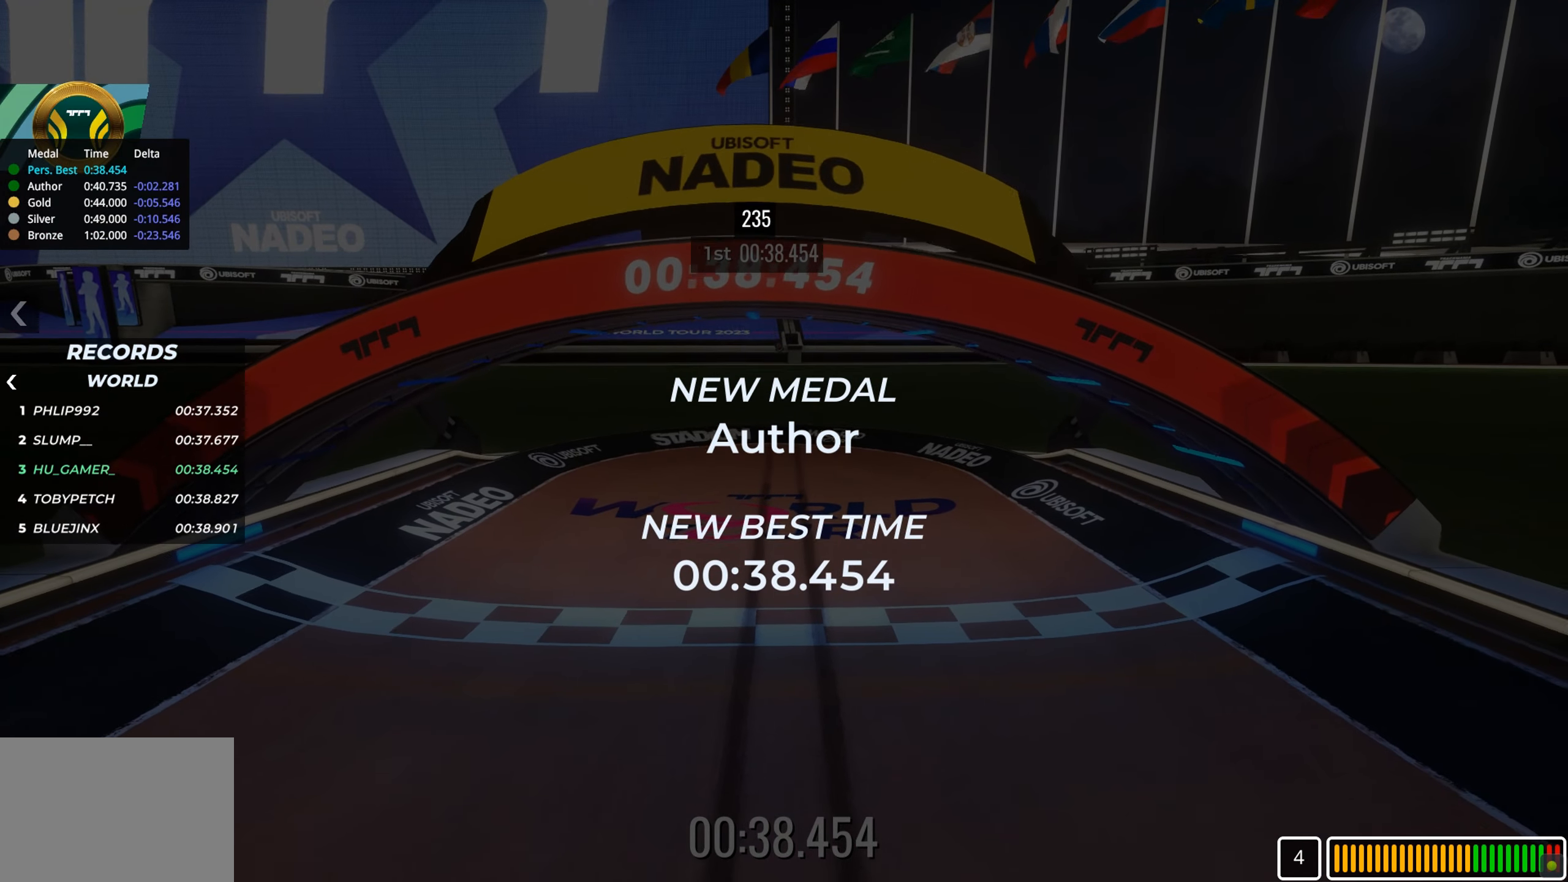
{"keys": [], "events": []}